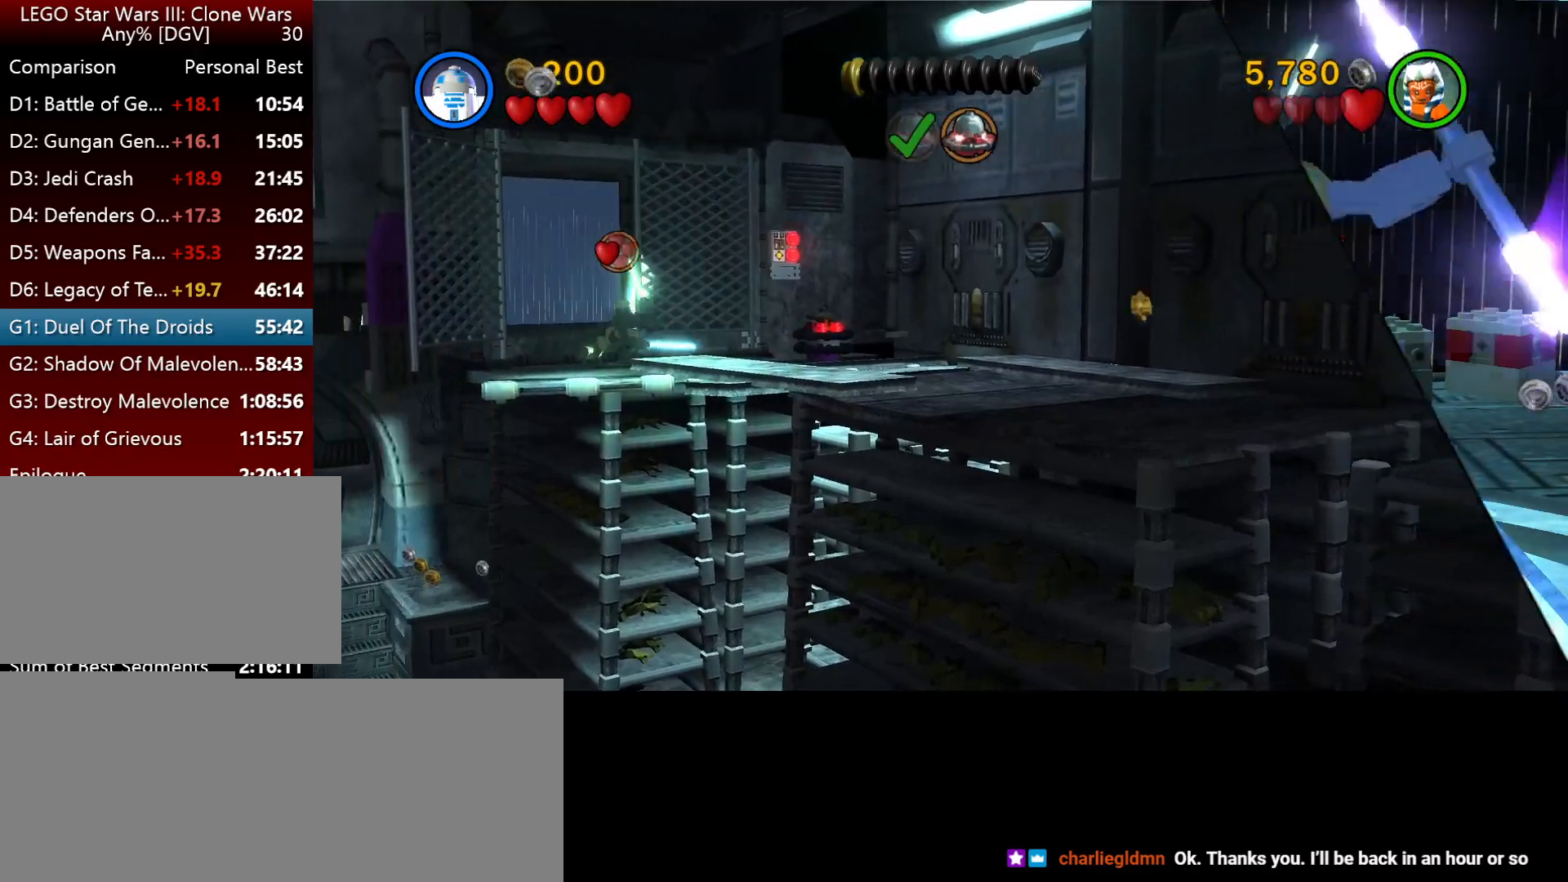
Gameplay with keyboard; each line is a JSON object with the keys held at the frame after it. "events" lists presses ("down") and releases ("up") of ".", "down", "f2", "i", "j", "k", "l", "left", "minus", "o", "p", "right", "semicolon", "space" and "up" between this image and that frame as [ms after this image, input, new state], when the widget could be followed in between. No other keys are recorded. Mouse input is not recorded.
{"keys": [], "events": [[67, "i", "down"], [67, "l", "down"], [100, "j", "down"], [134, "j", "up"], [167, "i", "up"], [200, "l", "up"]]}
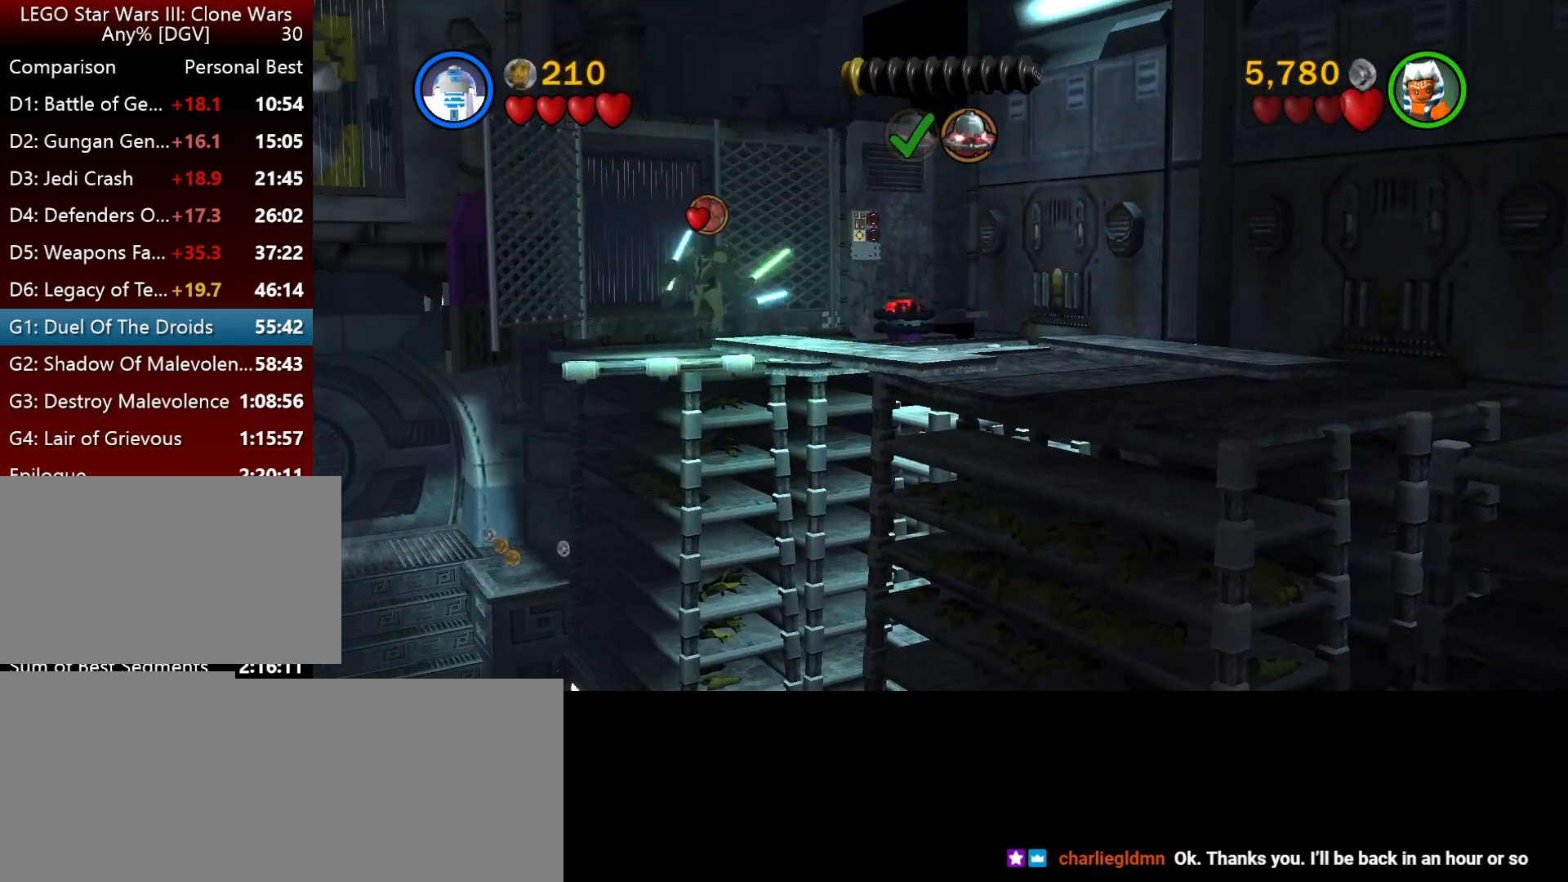
{"keys": [], "events": []}
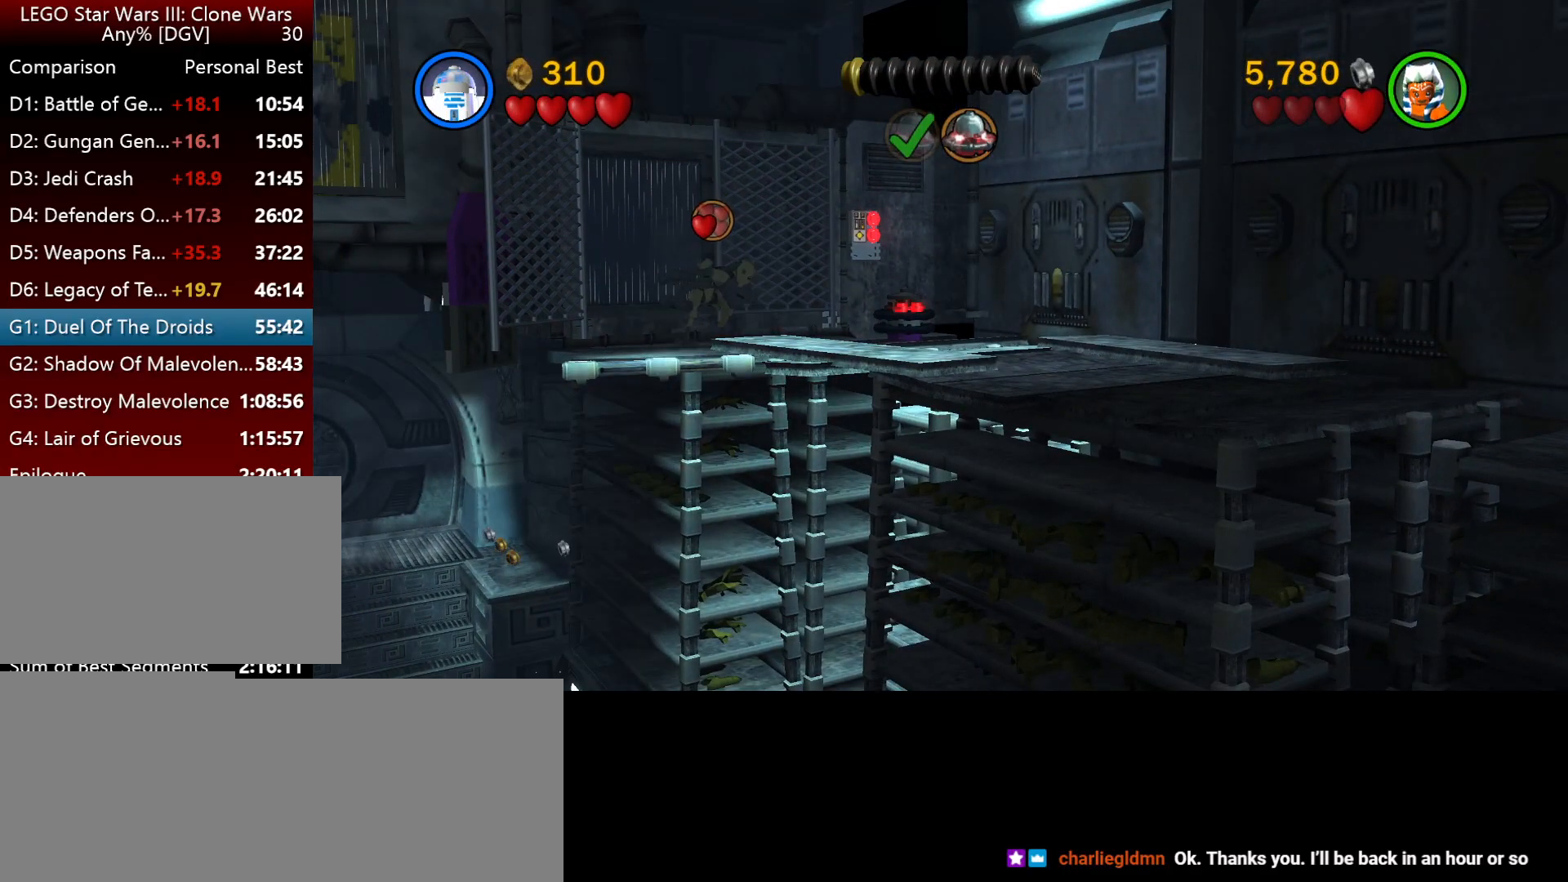
{"keys": [], "events": []}
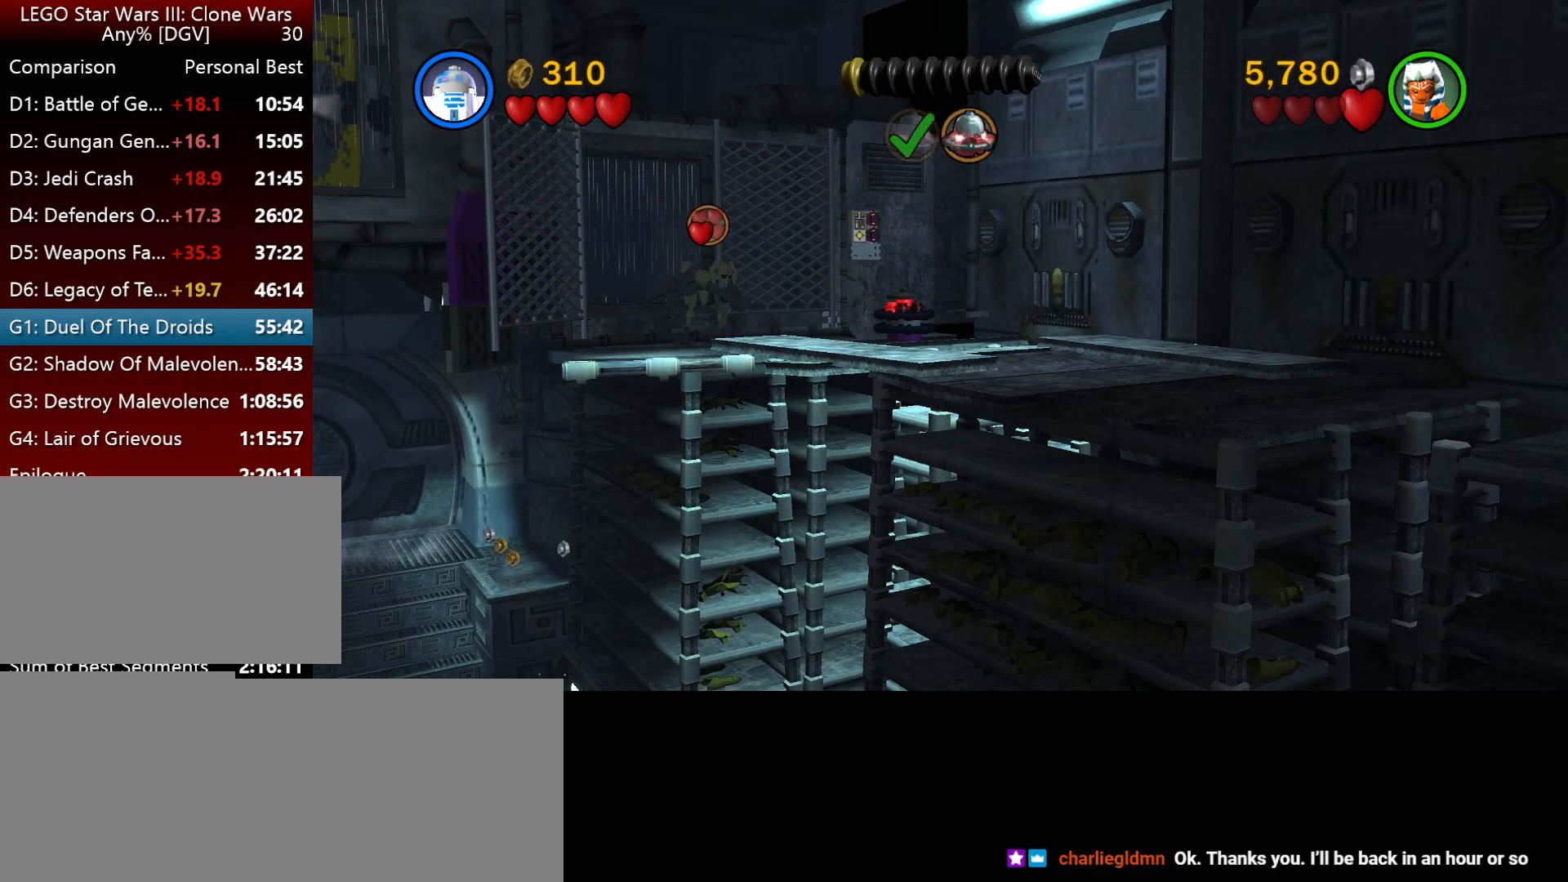
{"keys": [], "events": []}
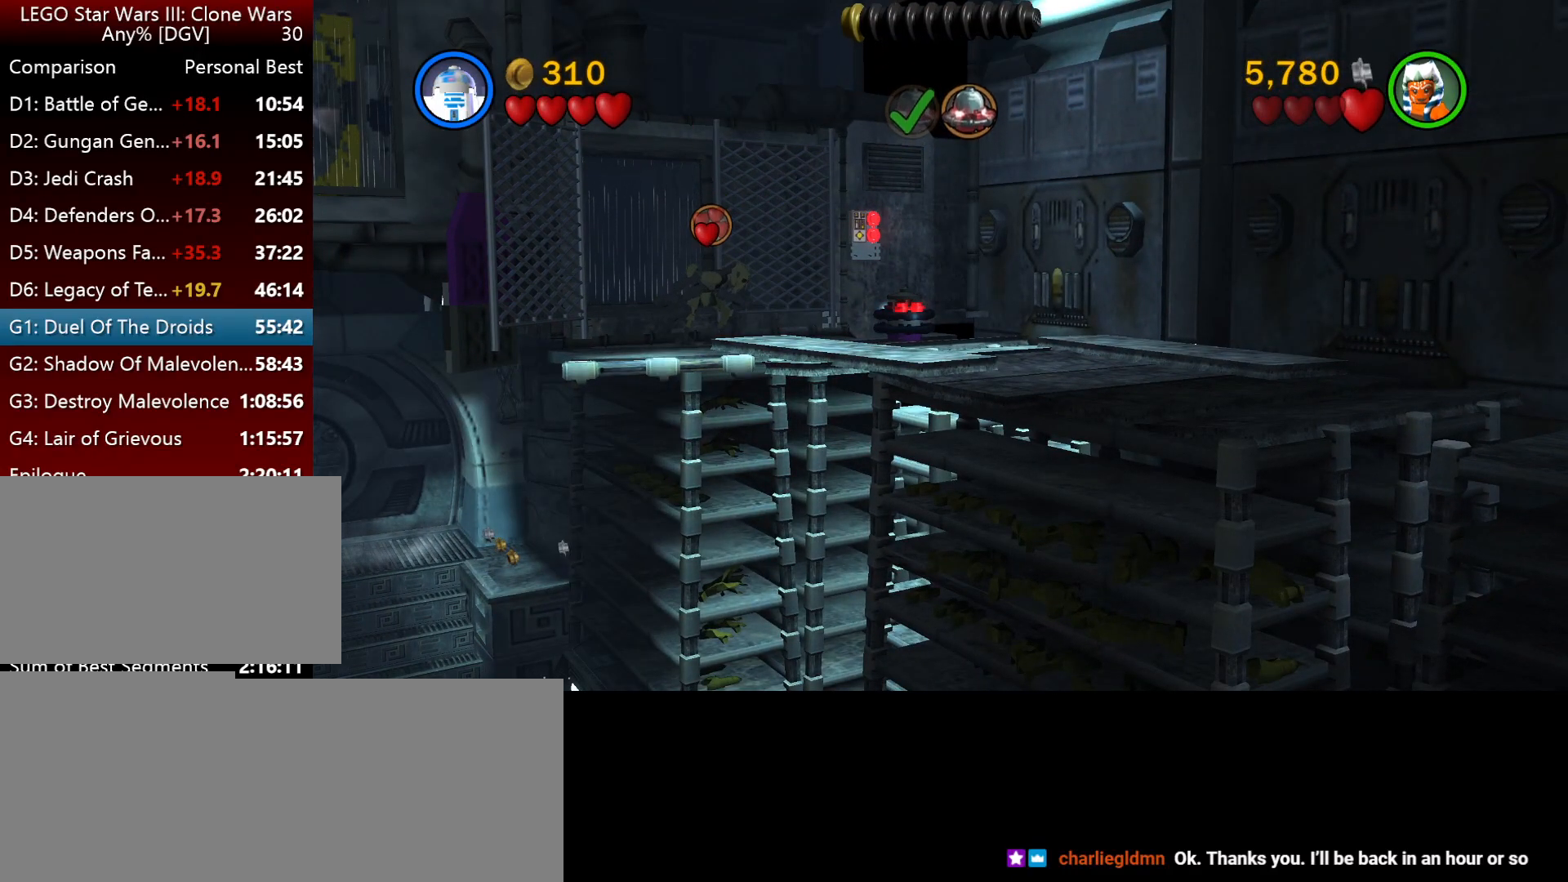
{"keys": [], "events": []}
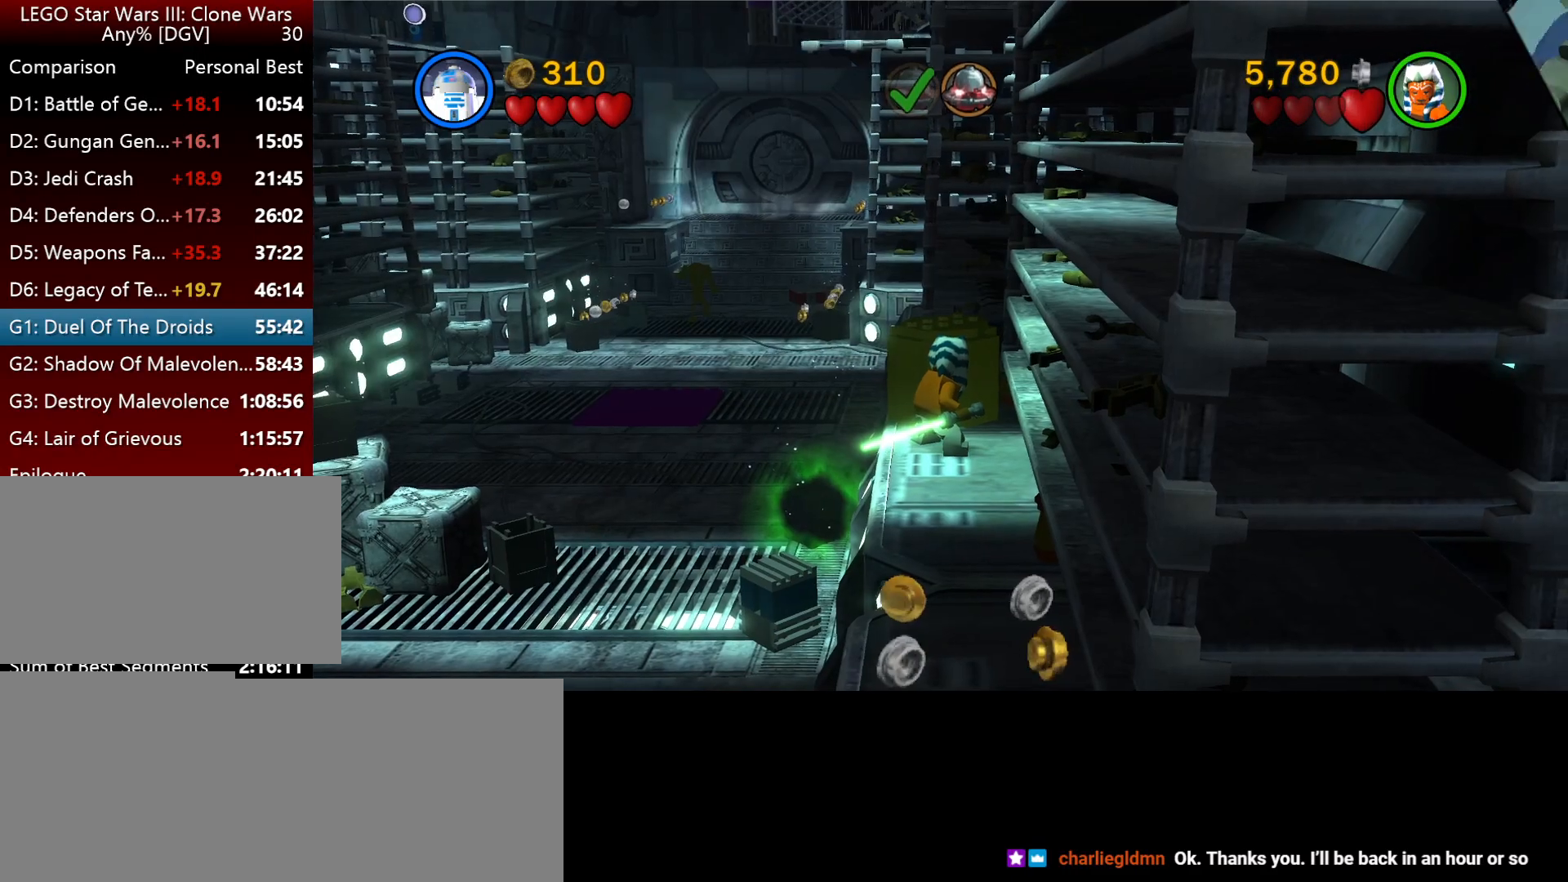
{"keys": [], "events": []}
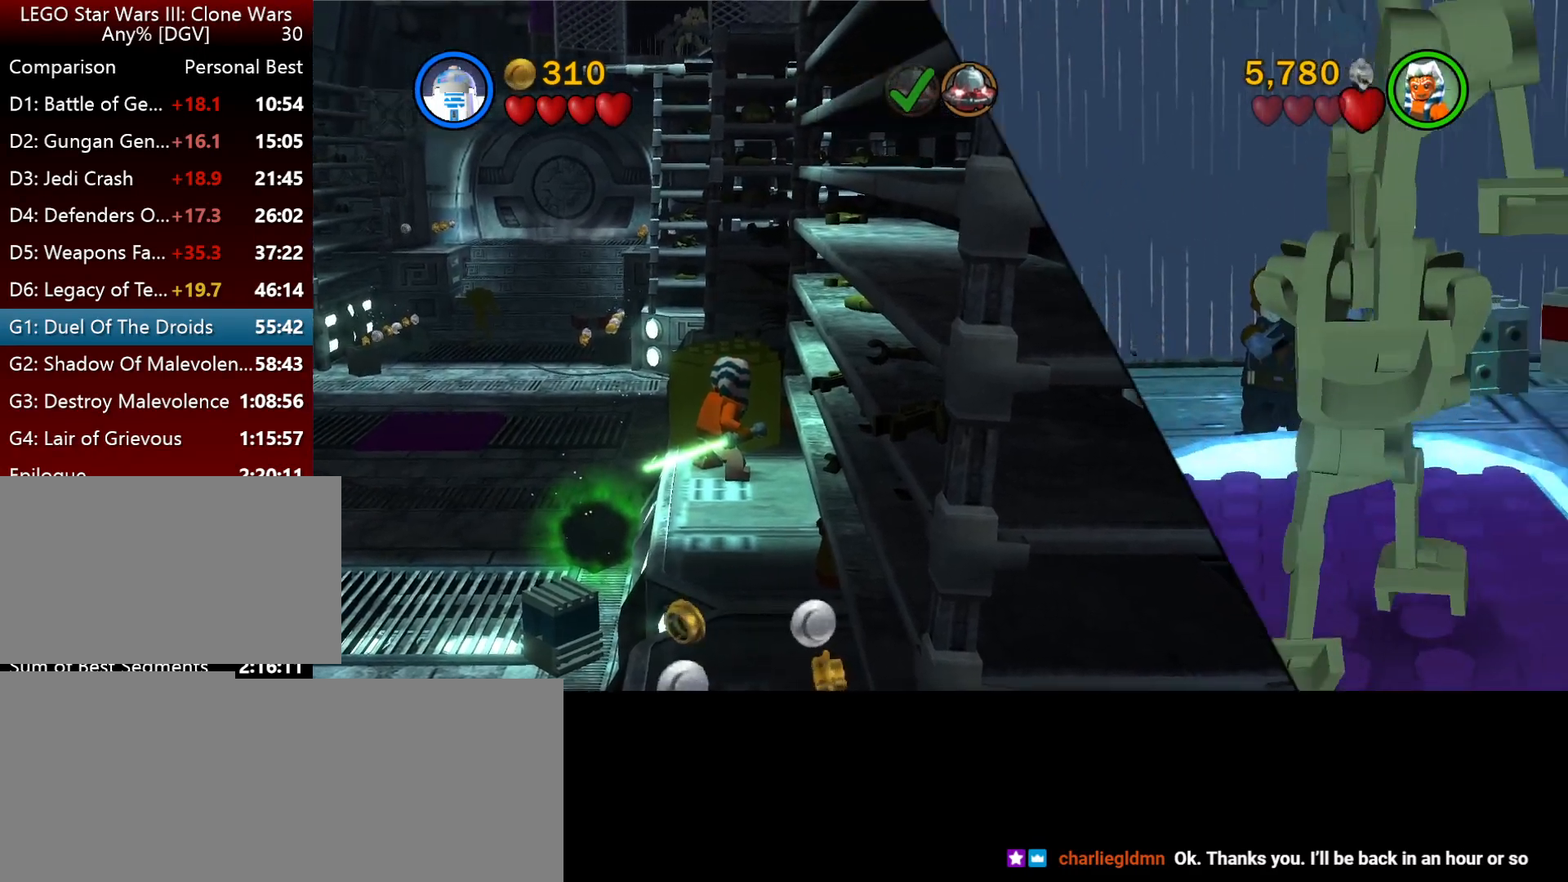
{"keys": [], "events": []}
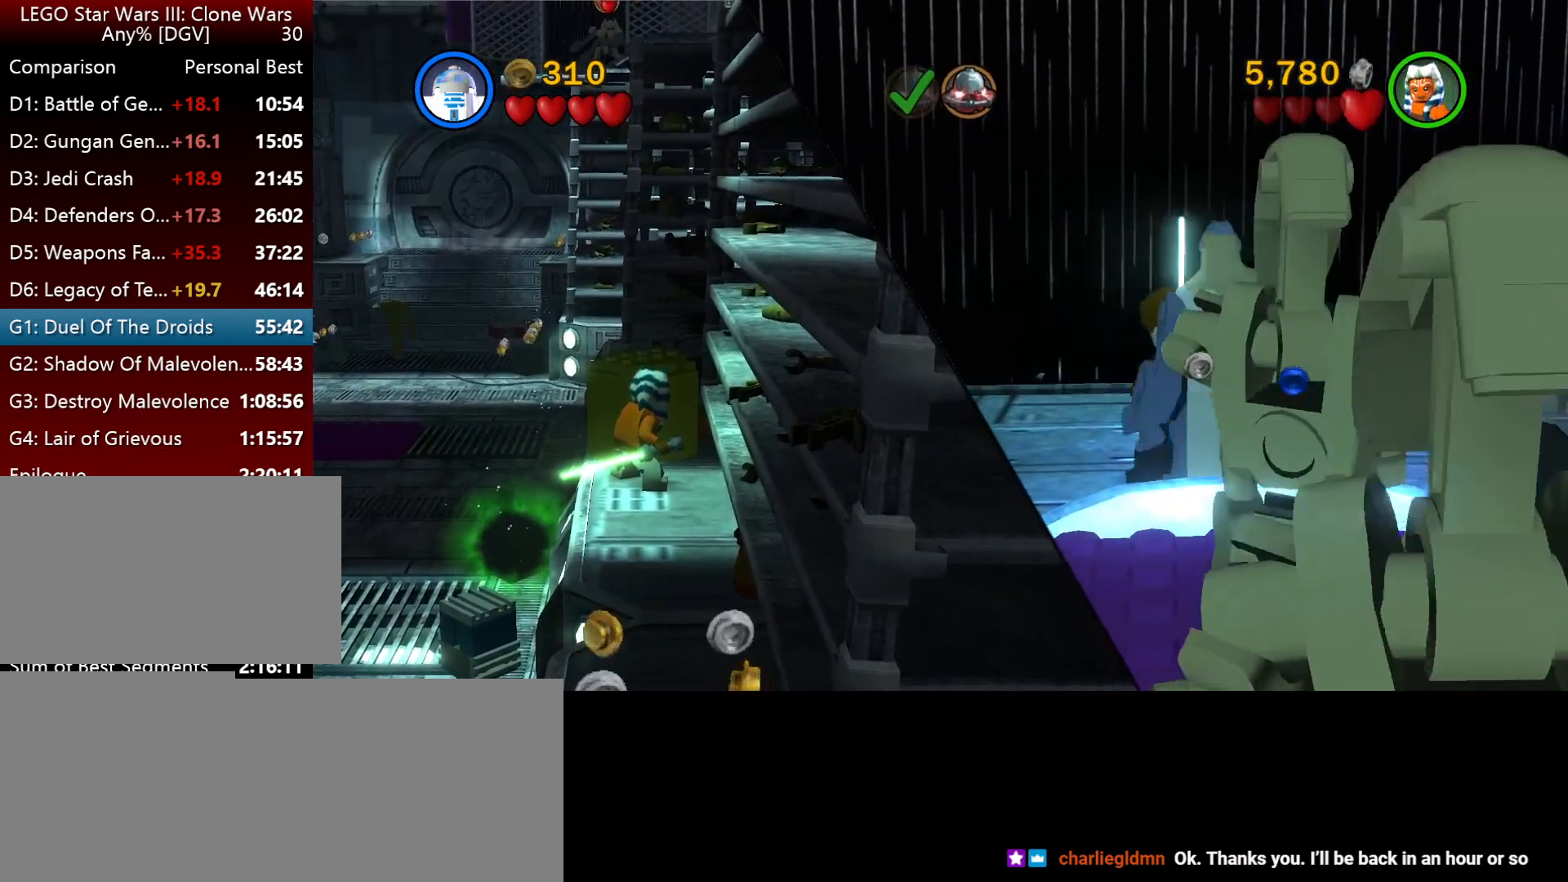
{"keys": [], "events": []}
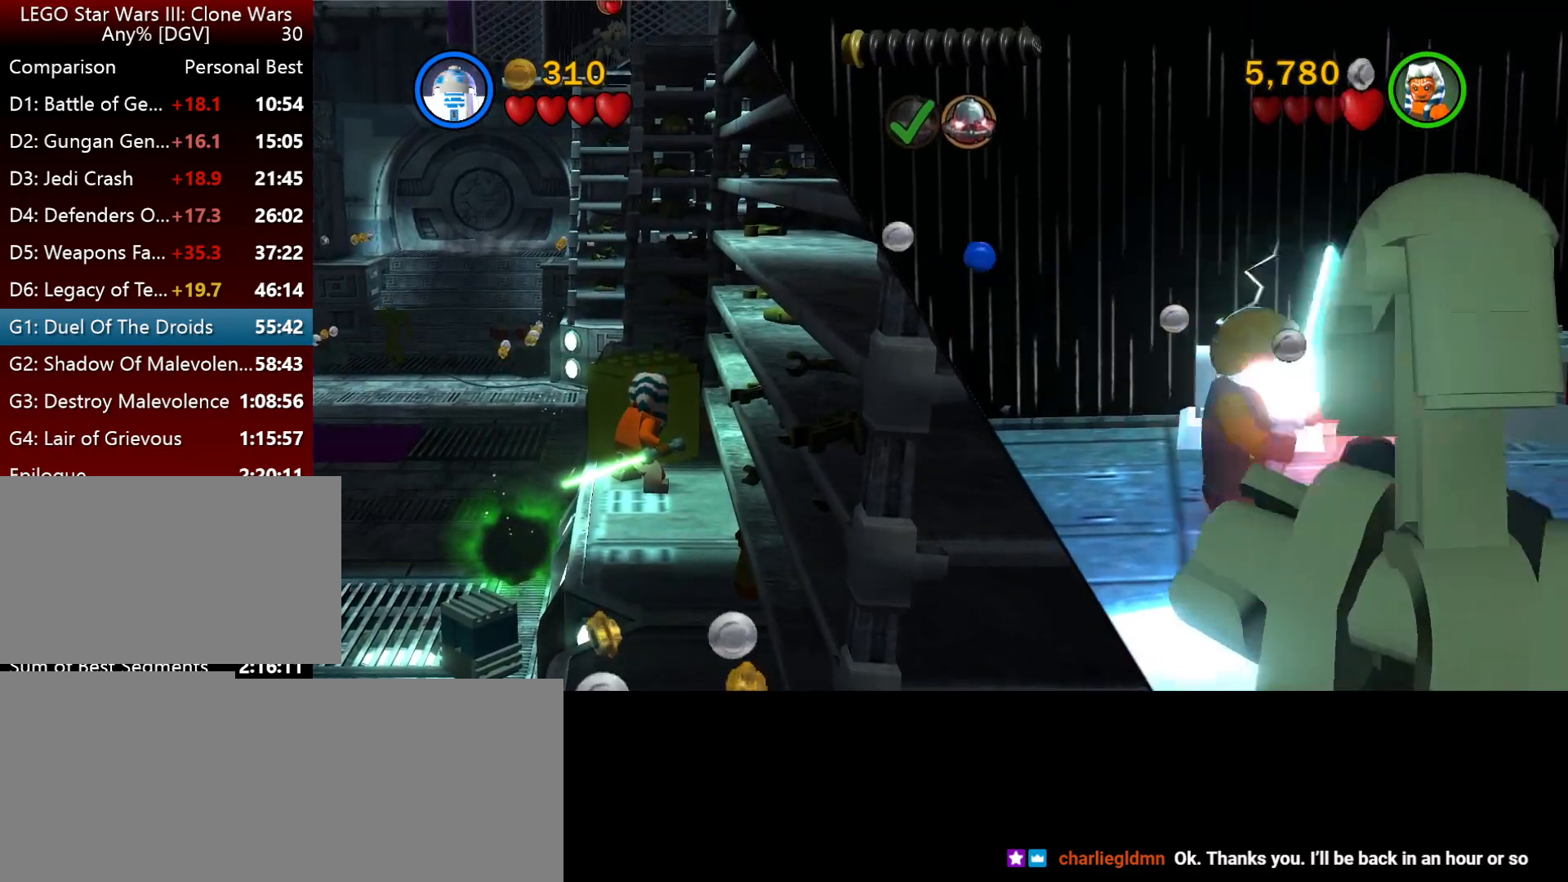
{"keys": [], "events": []}
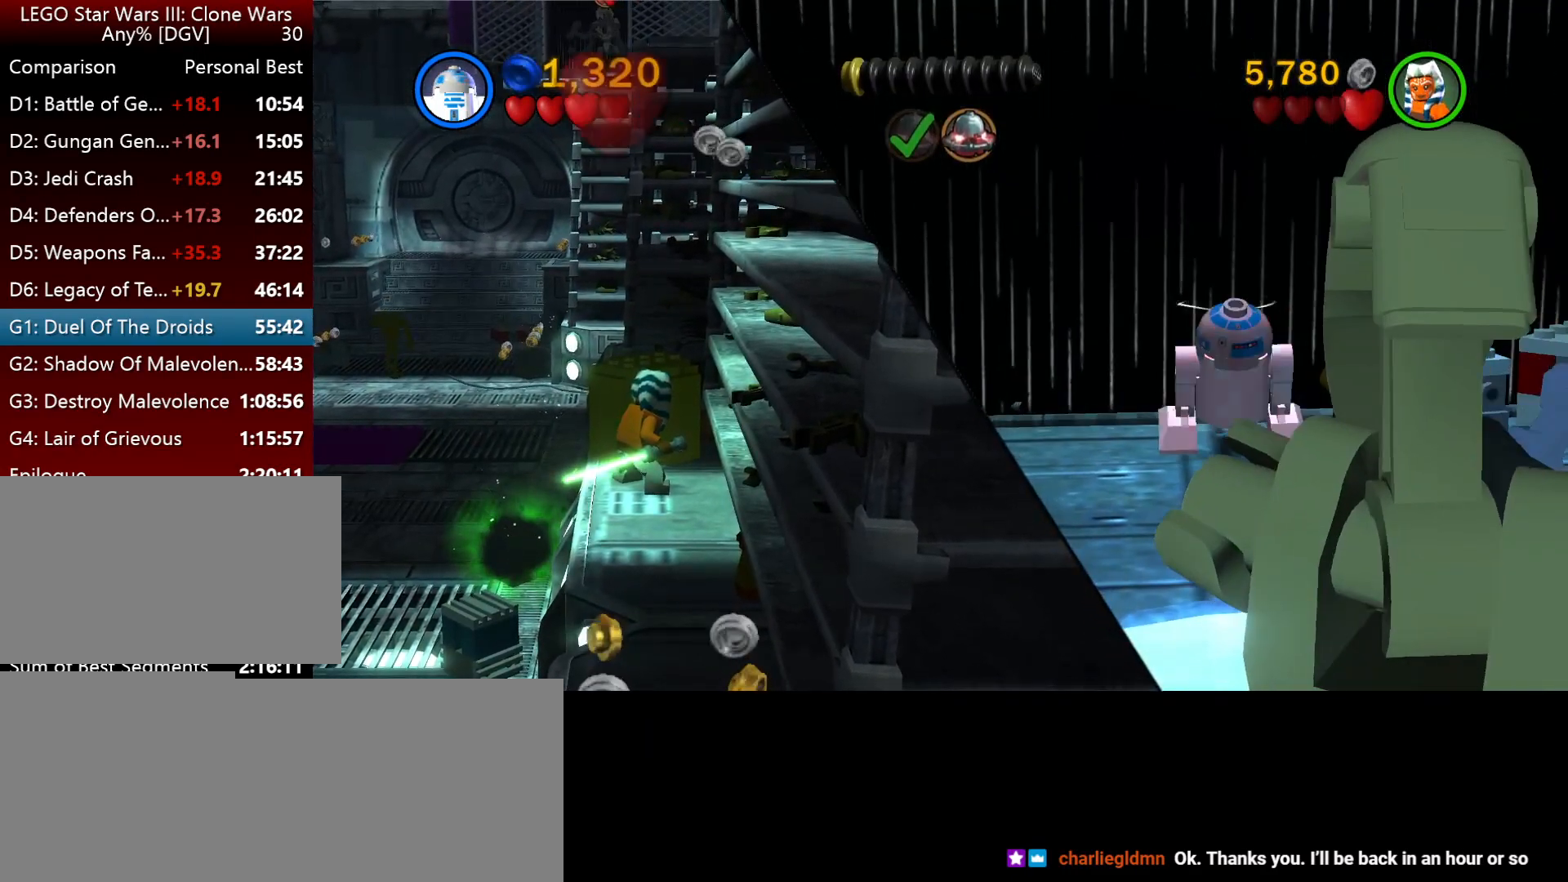
{"keys": [], "events": []}
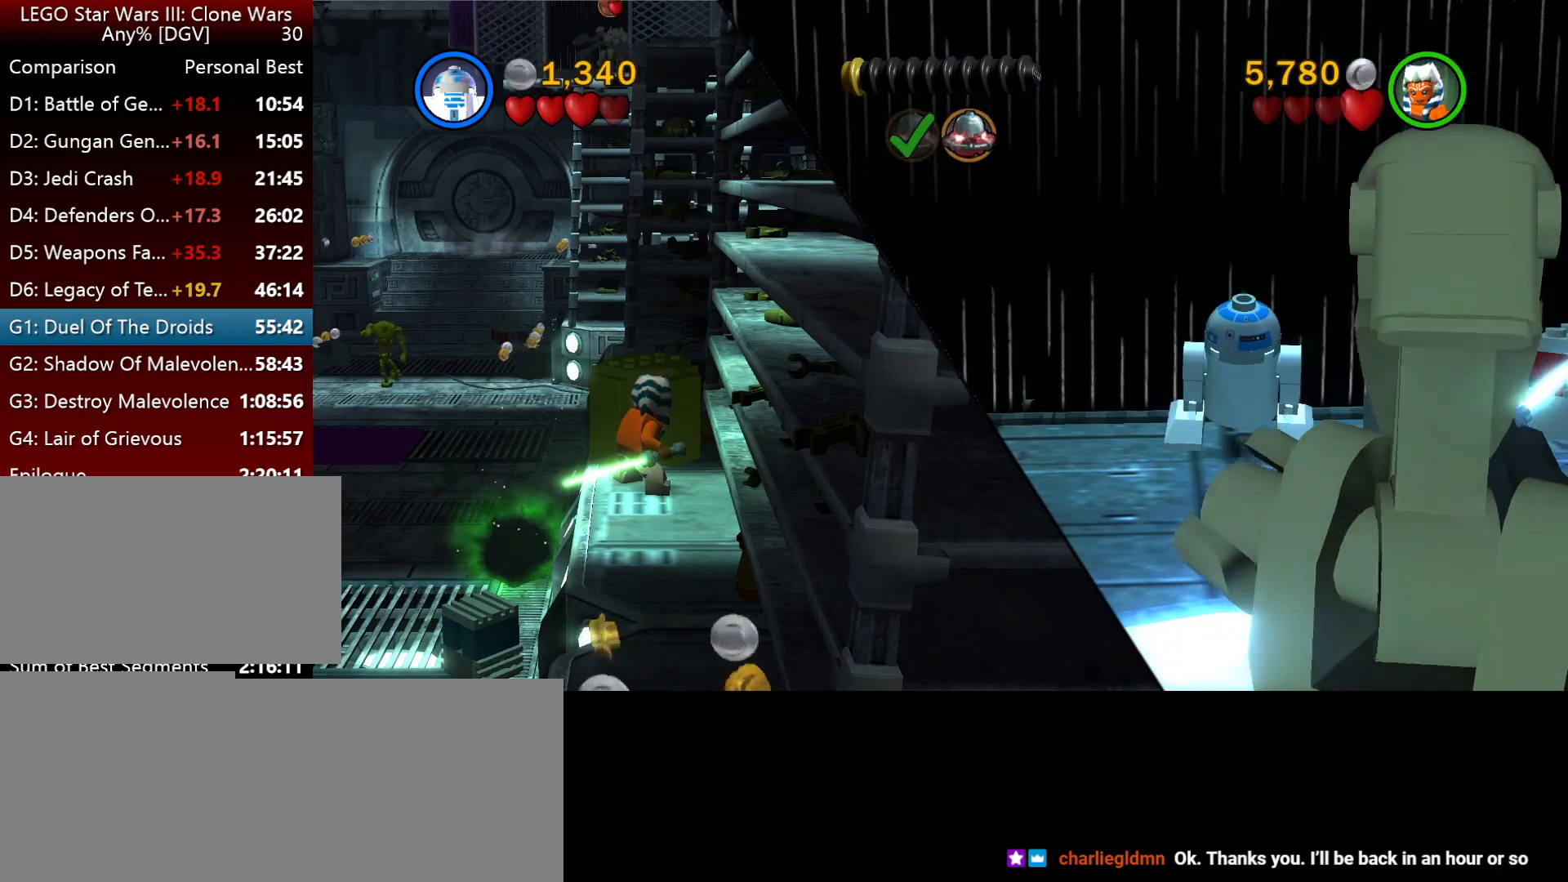
{"keys": [], "events": []}
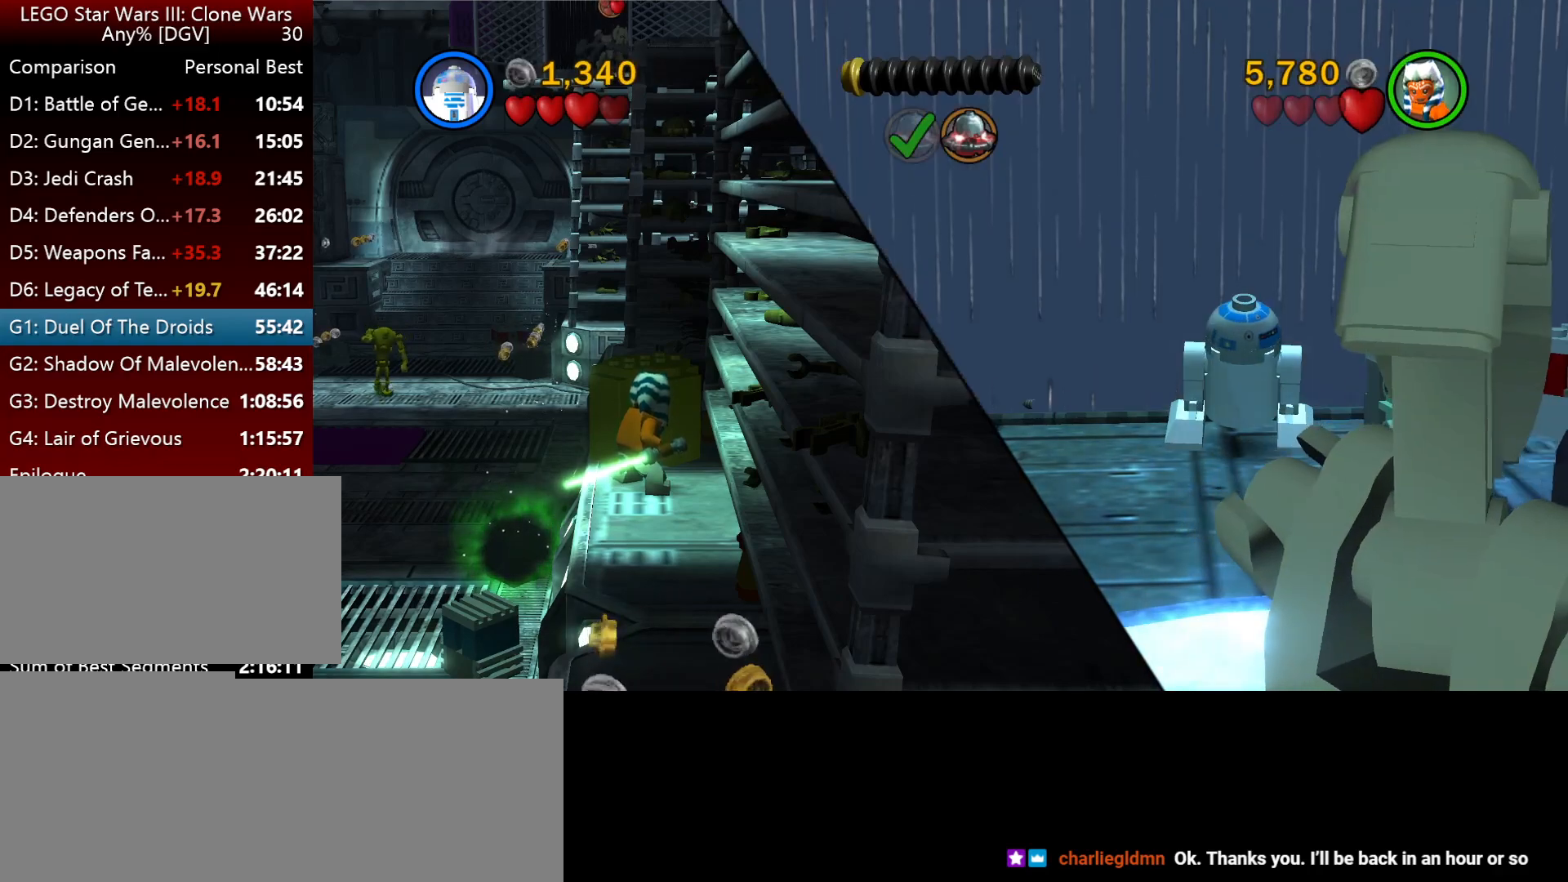
{"keys": [], "events": [[317, "i", "down"], [450, "i", "up"]]}
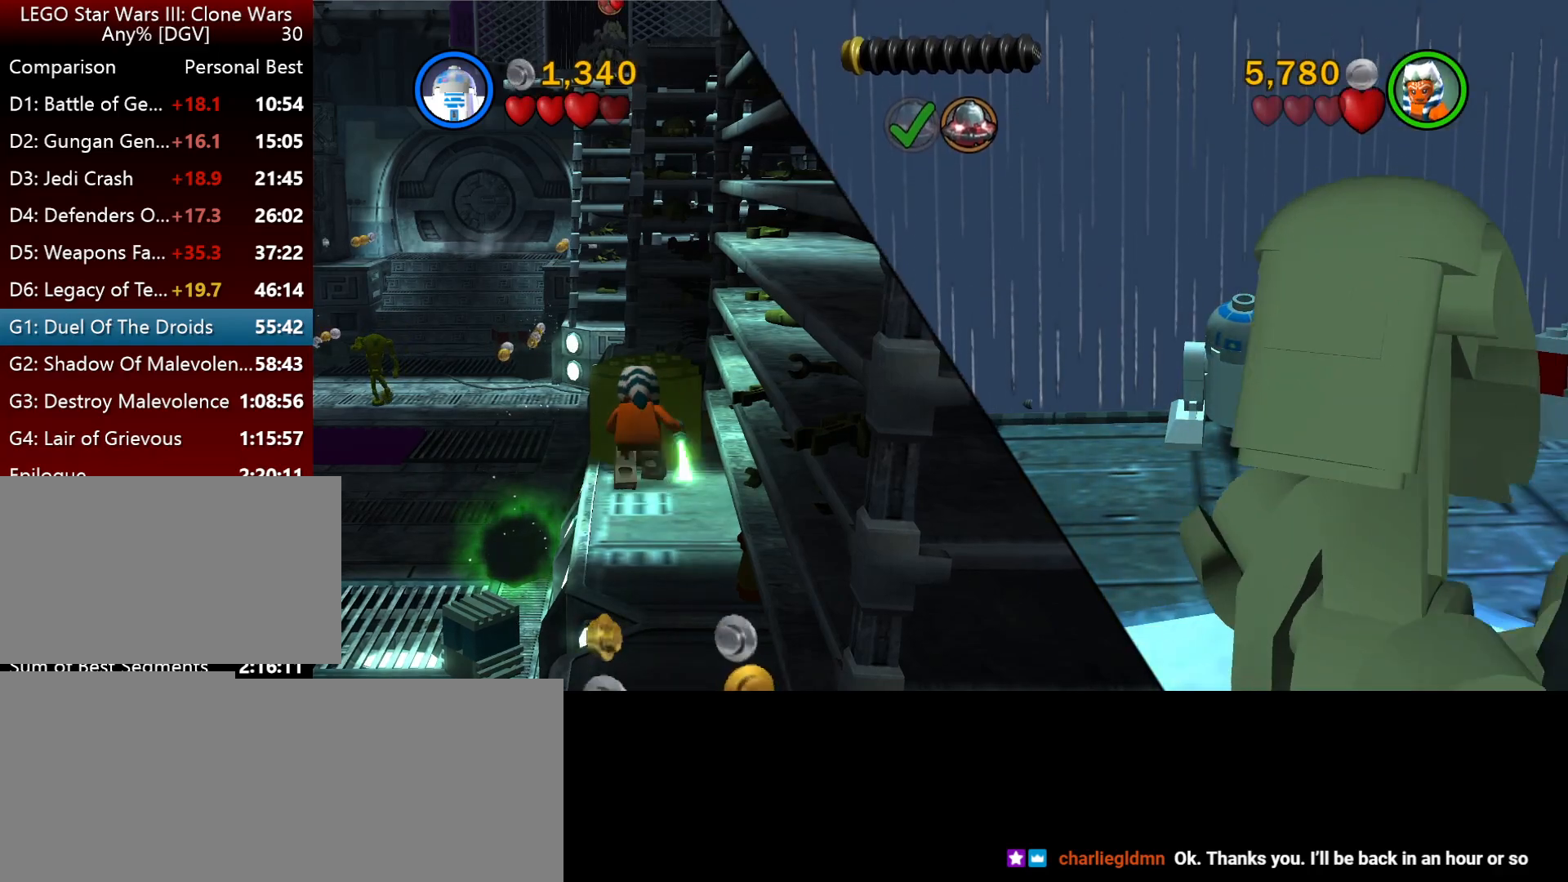
{"keys": [], "events": [[84, "p", "down"], [184, "p", "up"], [250, "p", "down"], [350, "p", "up"]]}
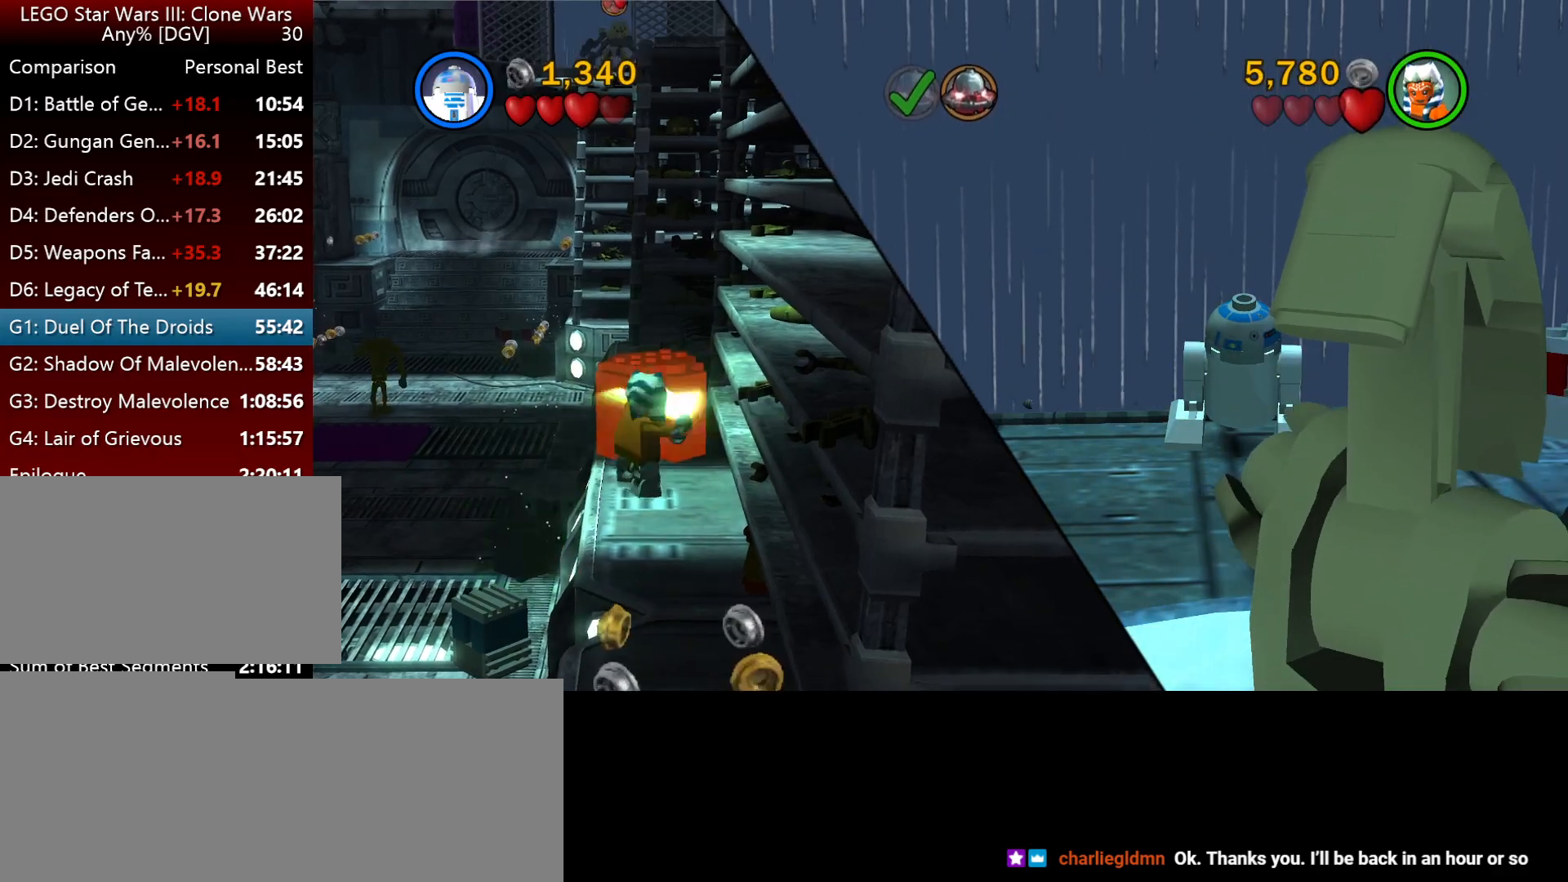
{"keys": ["i", "l"], "events": [[350, "i", "down"], [350, "l", "down"]]}
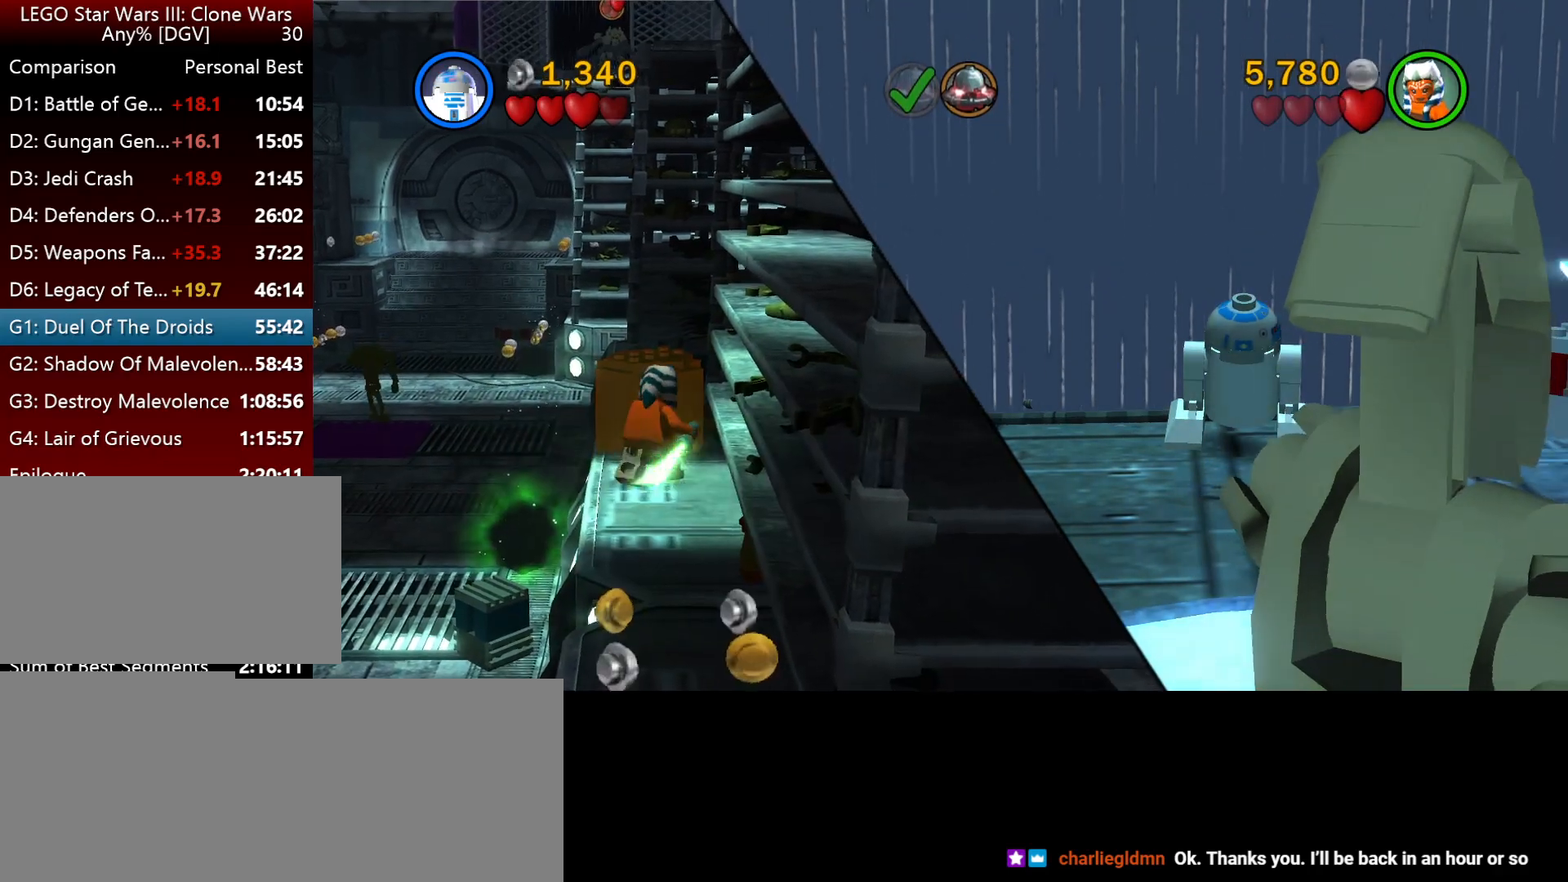
{"keys": ["p"], "events": [[50, "l", "up"], [250, "i", "up"], [484, "p", "down"]]}
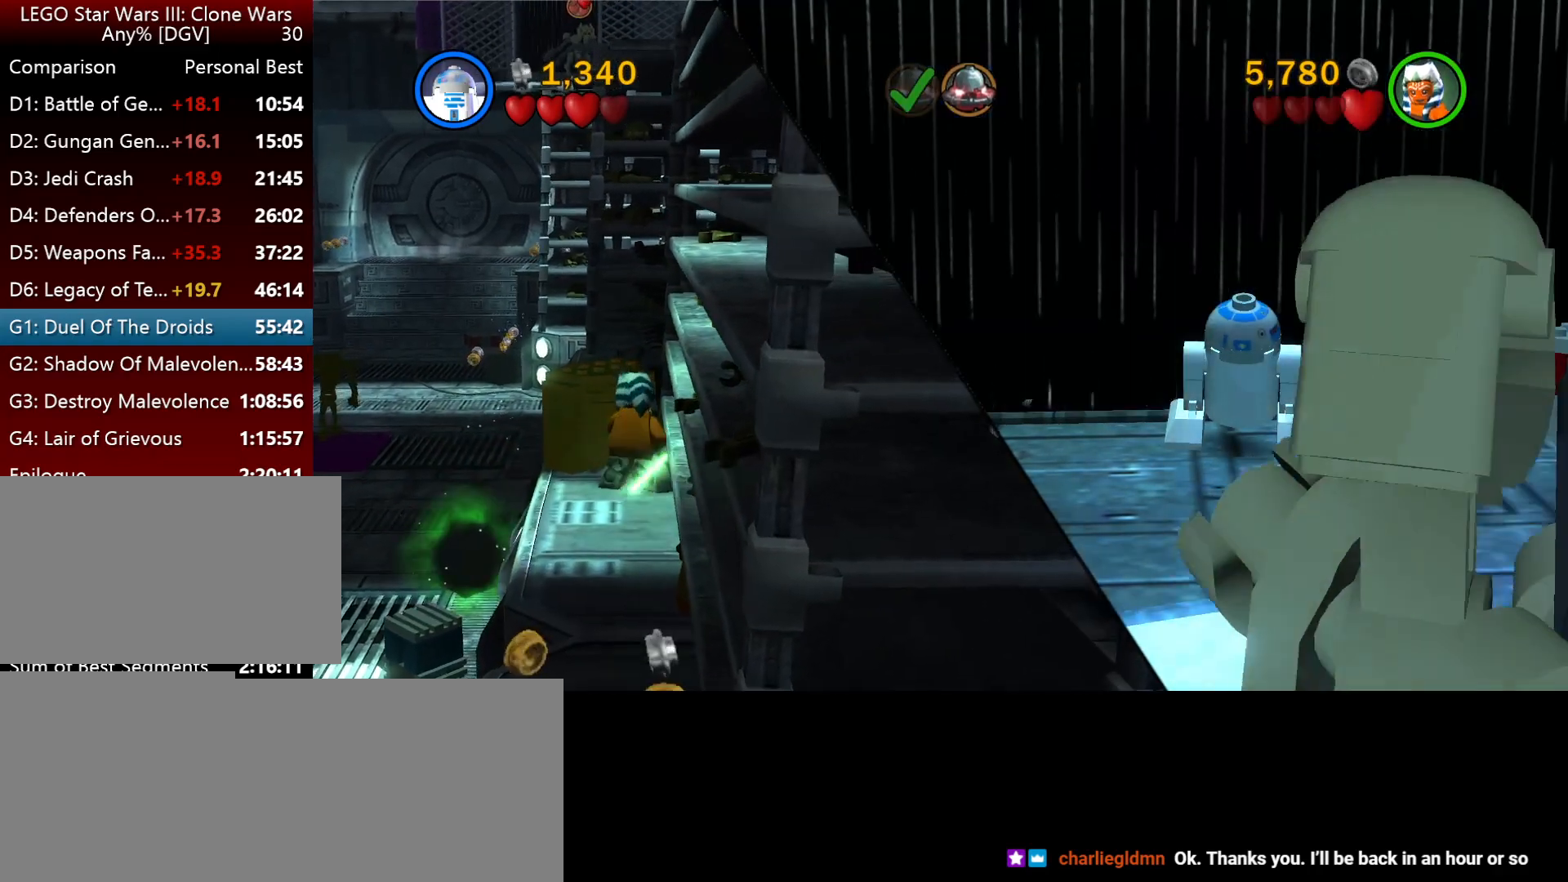
{"keys": ["p"], "events": [[84, "p", "up"], [167, "p", "down"], [267, "p", "up"], [334, "p", "down"], [400, "p", "up"], [500, "p", "down"]]}
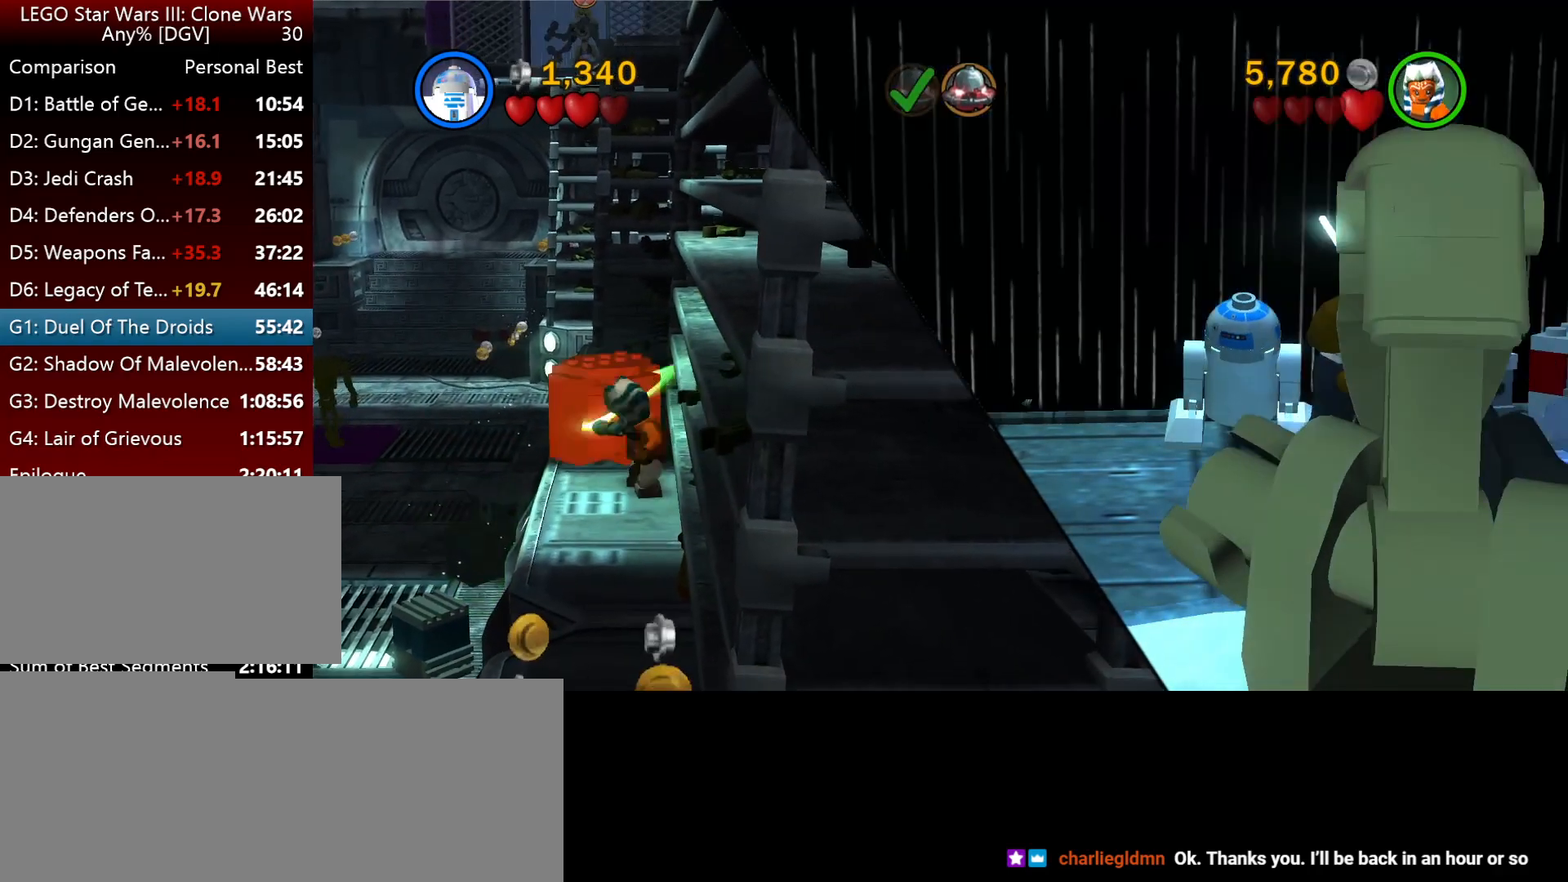
{"keys": [], "events": [[100, "p", "up"], [200, "p", "down"], [267, "p", "up"], [367, "p", "down"], [450, "p", "up"]]}
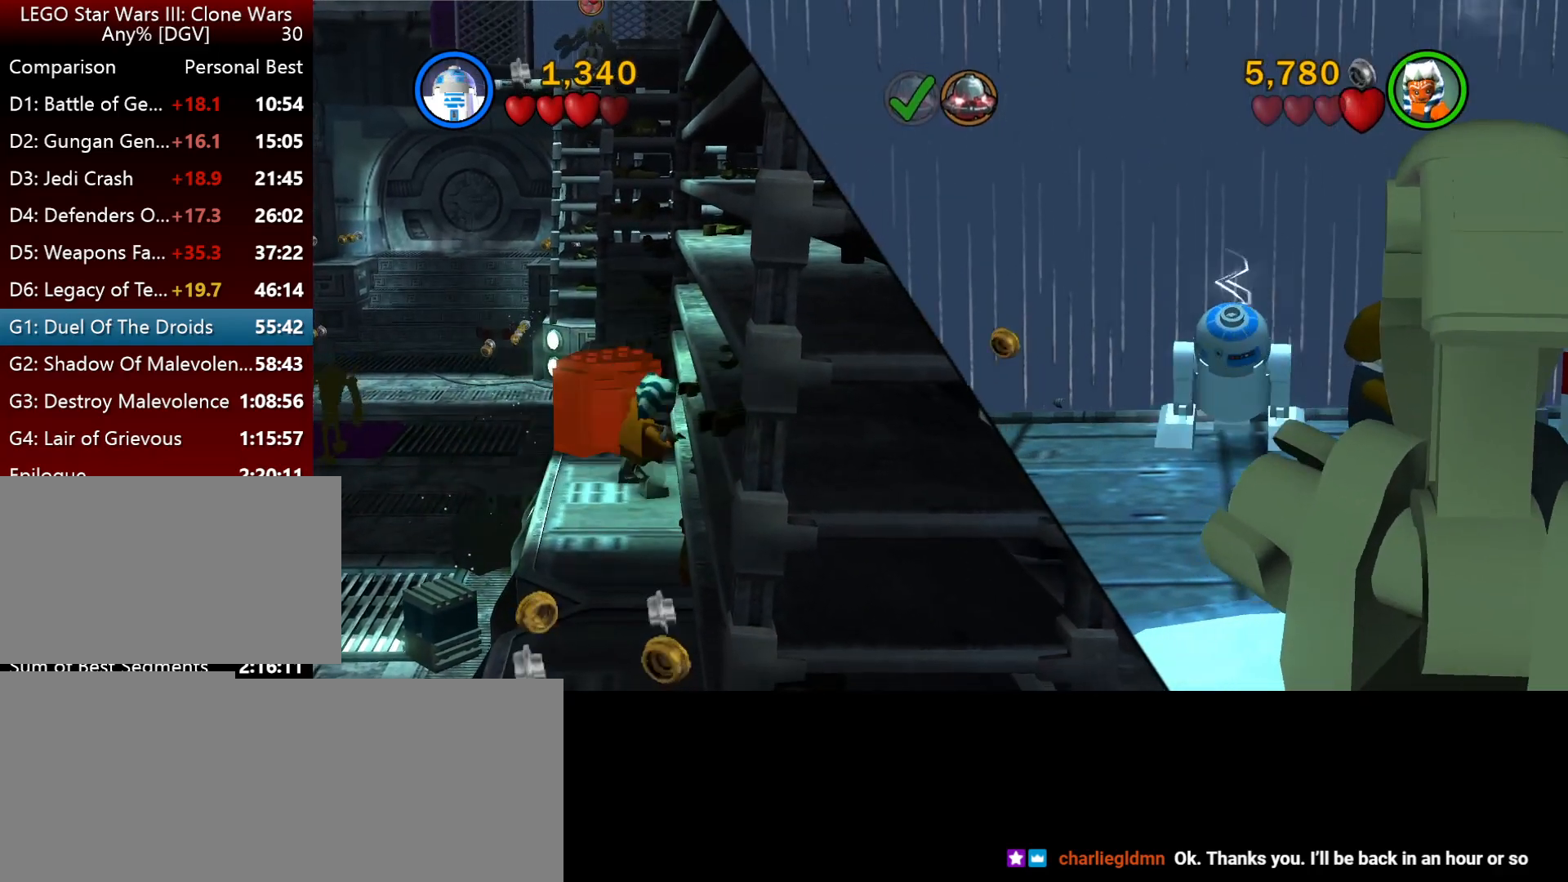
{"keys": [], "events": [[17, "p", "down"], [117, "p", "up"], [184, "p", "down"], [284, "p", "up"], [350, "p", "down"], [450, "p", "up"]]}
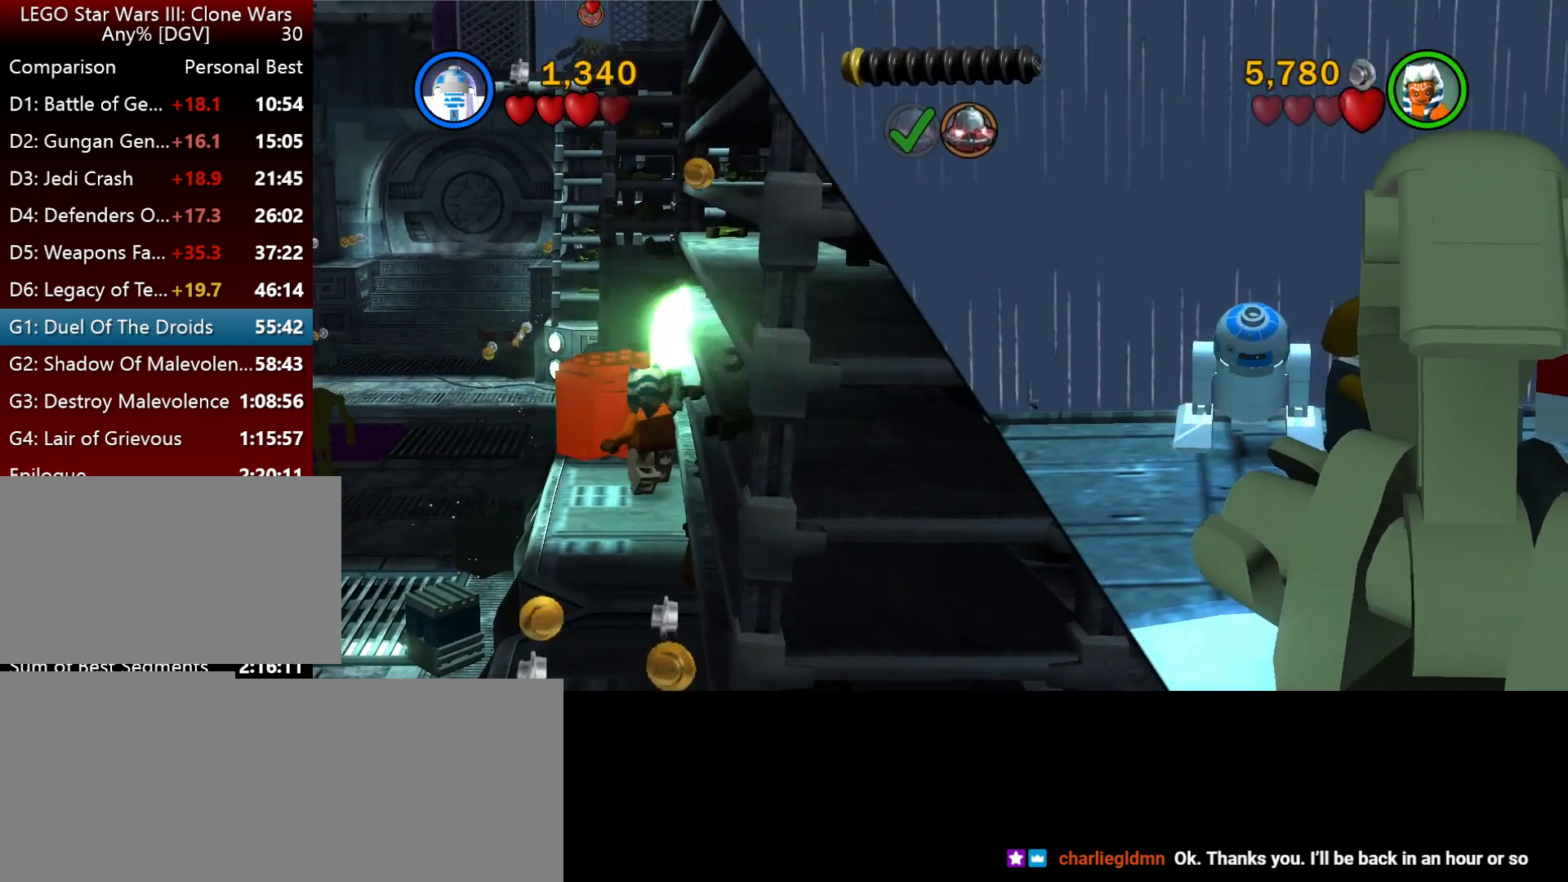
{"keys": [], "events": [[17, "p", "down"], [84, "p", "up"], [184, "p", "down"], [284, "p", "up"], [350, "p", "down"], [467, "p", "up"]]}
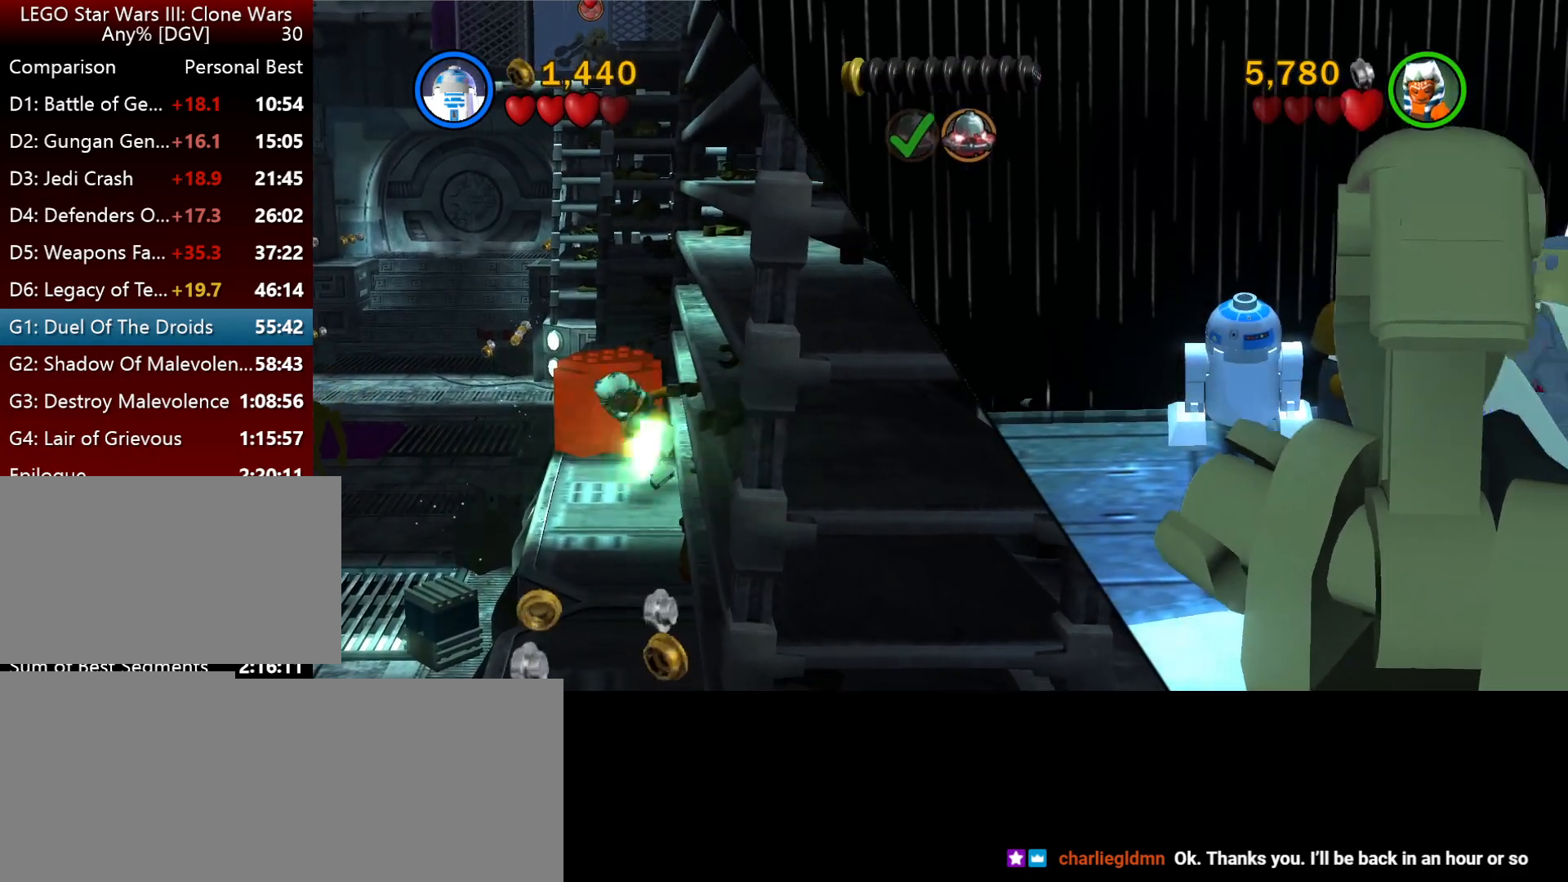
{"keys": [], "events": [[67, "p", "down"], [134, "p", "up"], [234, "p", "down"], [300, "p", "up"], [400, "p", "down"], [500, "p", "up"]]}
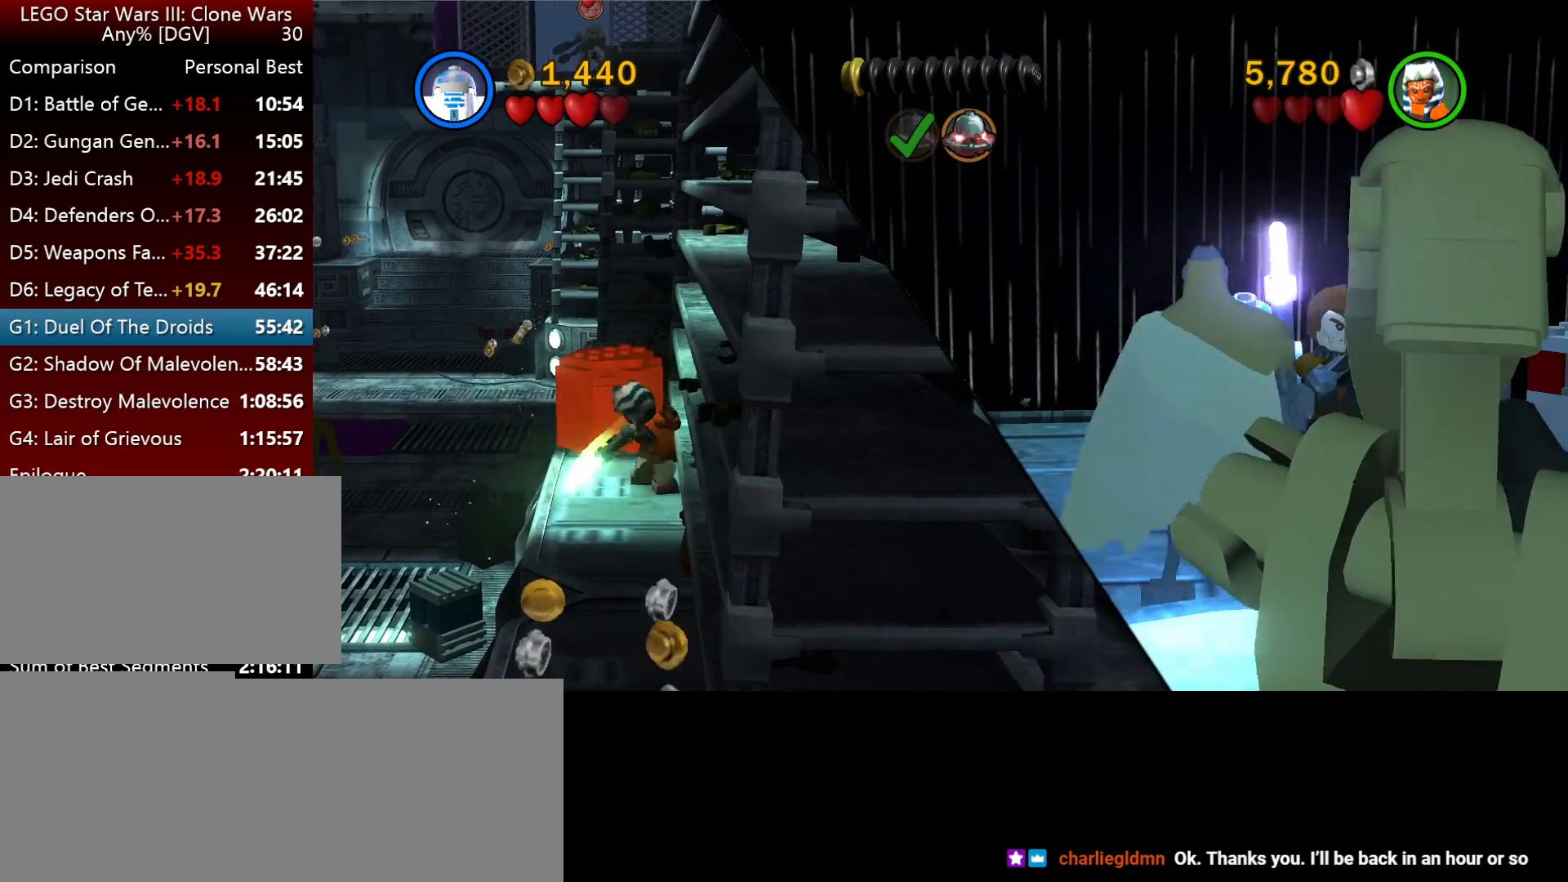
{"keys": ["p"], "events": [[67, "p", "down"], [167, "p", "up"], [267, "p", "down"], [334, "p", "up"], [434, "p", "down"]]}
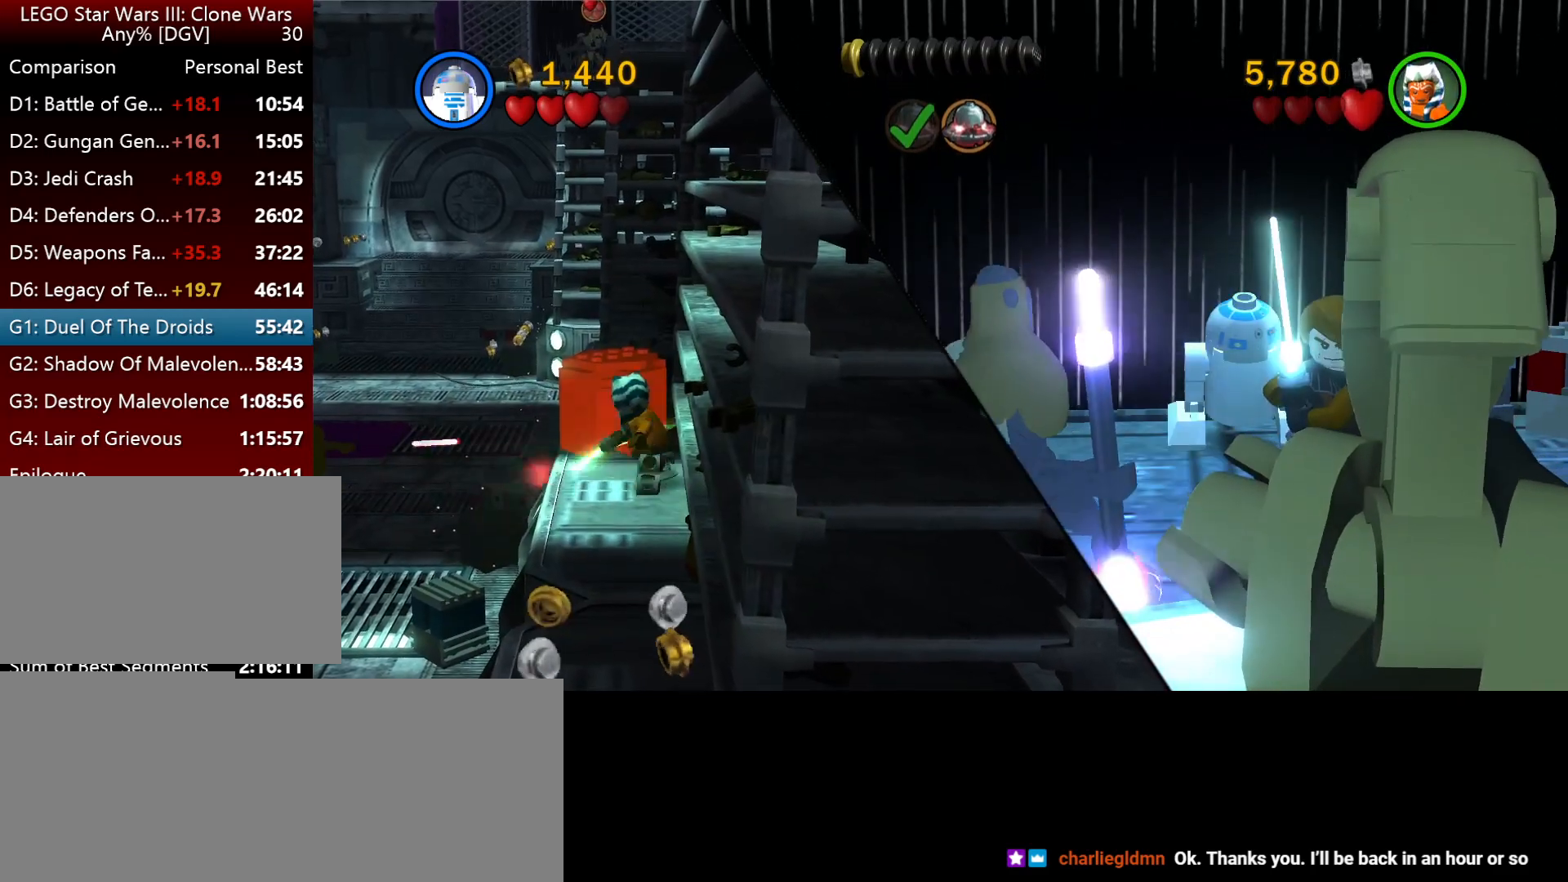
{"keys": ["p"], "events": [[34, "p", "up"], [100, "p", "down"], [200, "p", "up"], [300, "p", "down"], [384, "p", "up"], [484, "p", "down"]]}
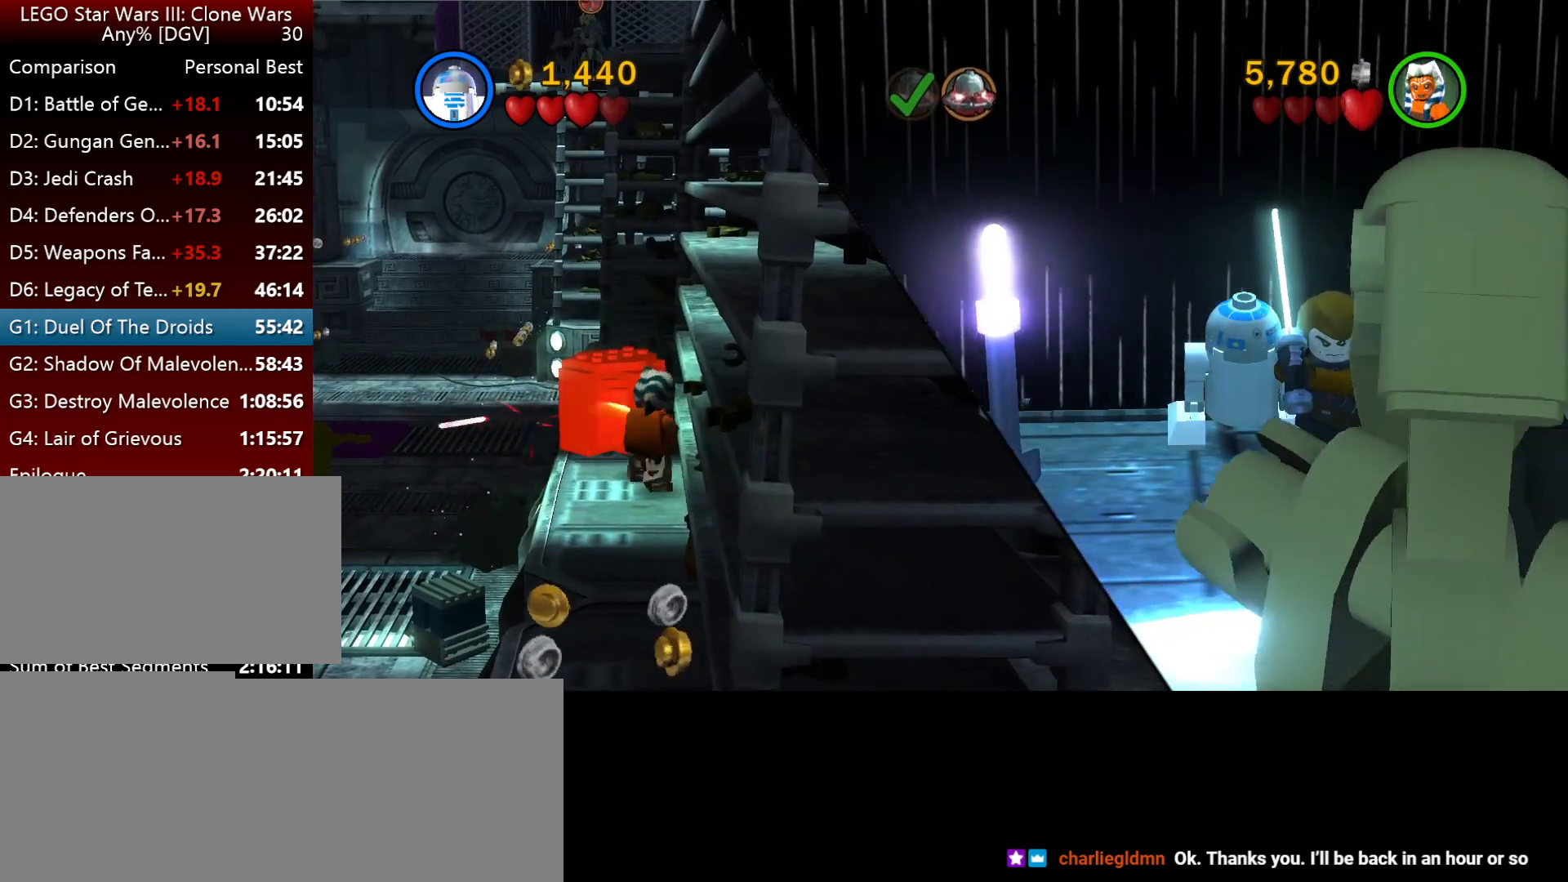
{"keys": [], "events": [[84, "p", "up"], [184, "p", "down"], [250, "p", "up"], [317, "p", "down"], [417, "p", "up"]]}
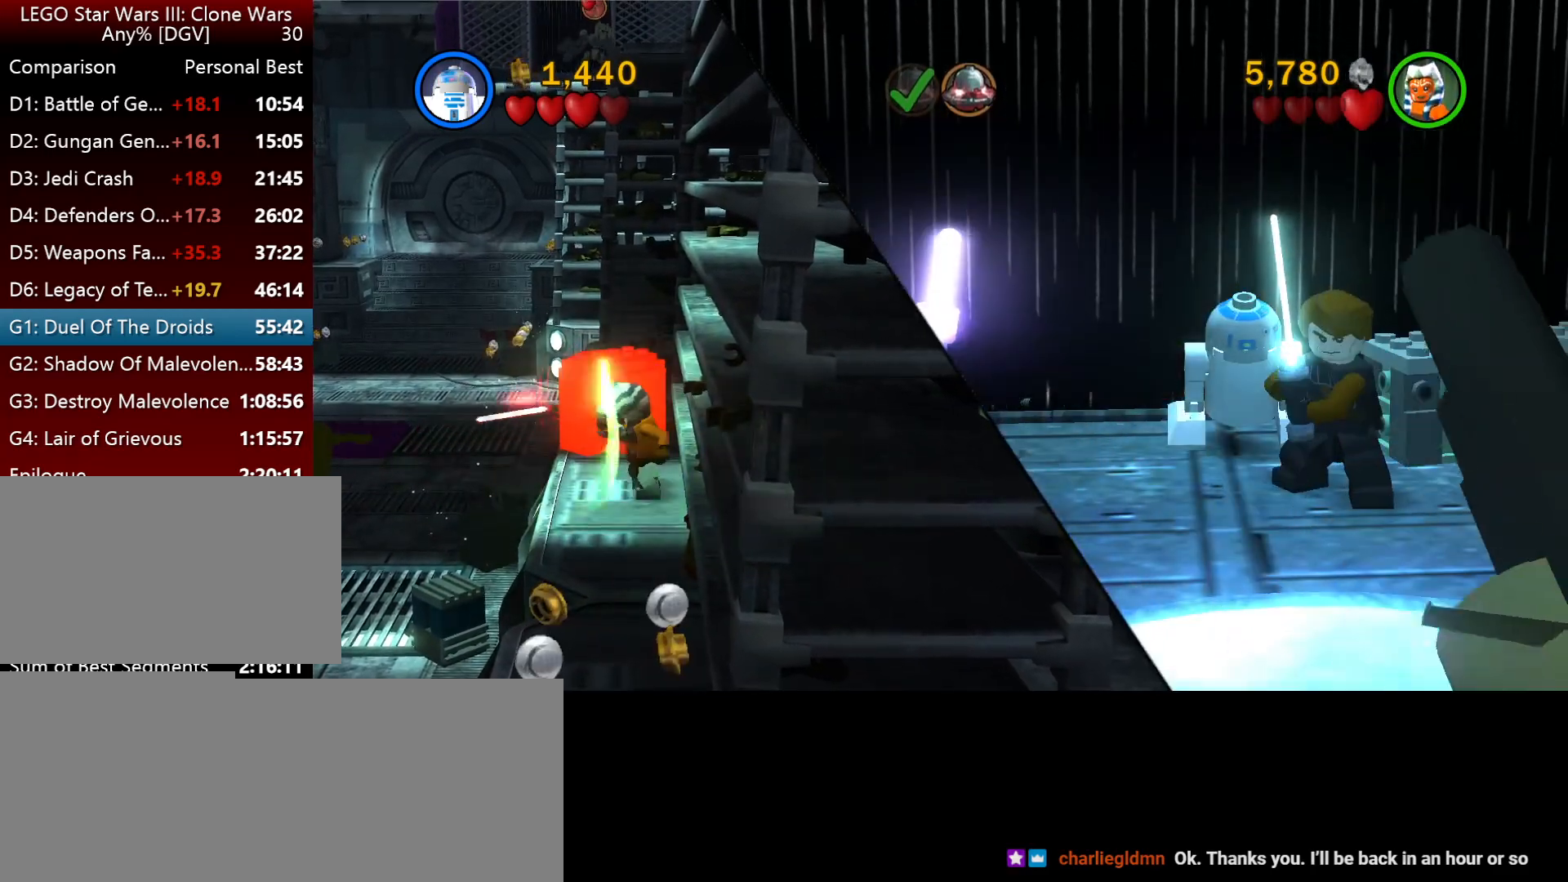
{"keys": [], "events": [[17, "p", "down"], [84, "p", "up"], [184, "p", "down"], [250, "p", "up"], [350, "p", "down"], [417, "p", "up"]]}
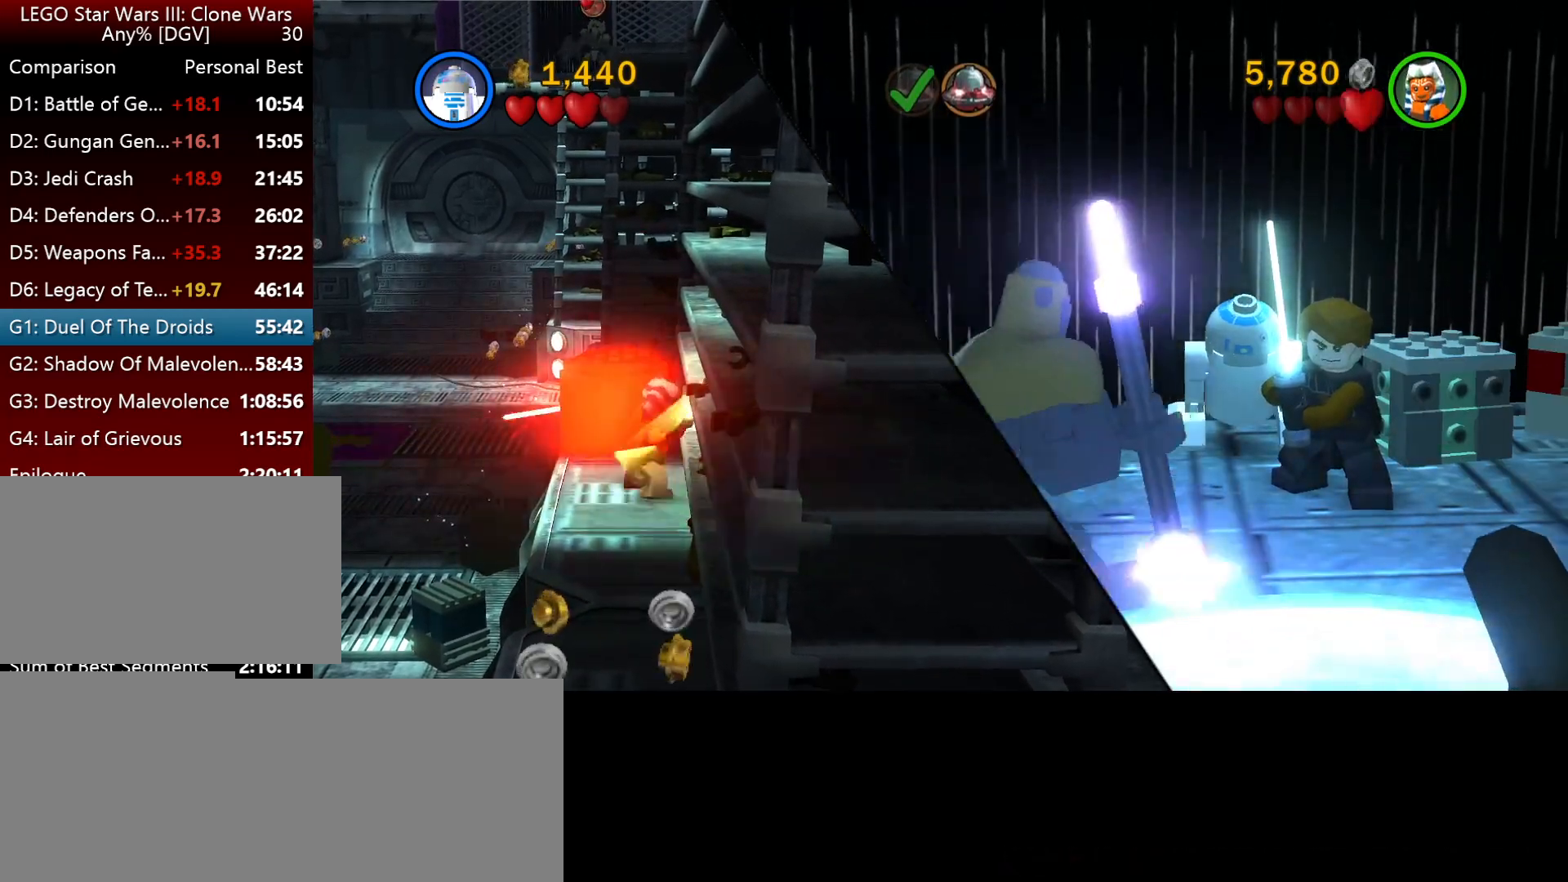
{"keys": [], "events": [[17, "p", "down"], [84, "p", "up"], [184, "p", "down"], [284, "p", "up"], [384, "p", "down"], [450, "p", "up"]]}
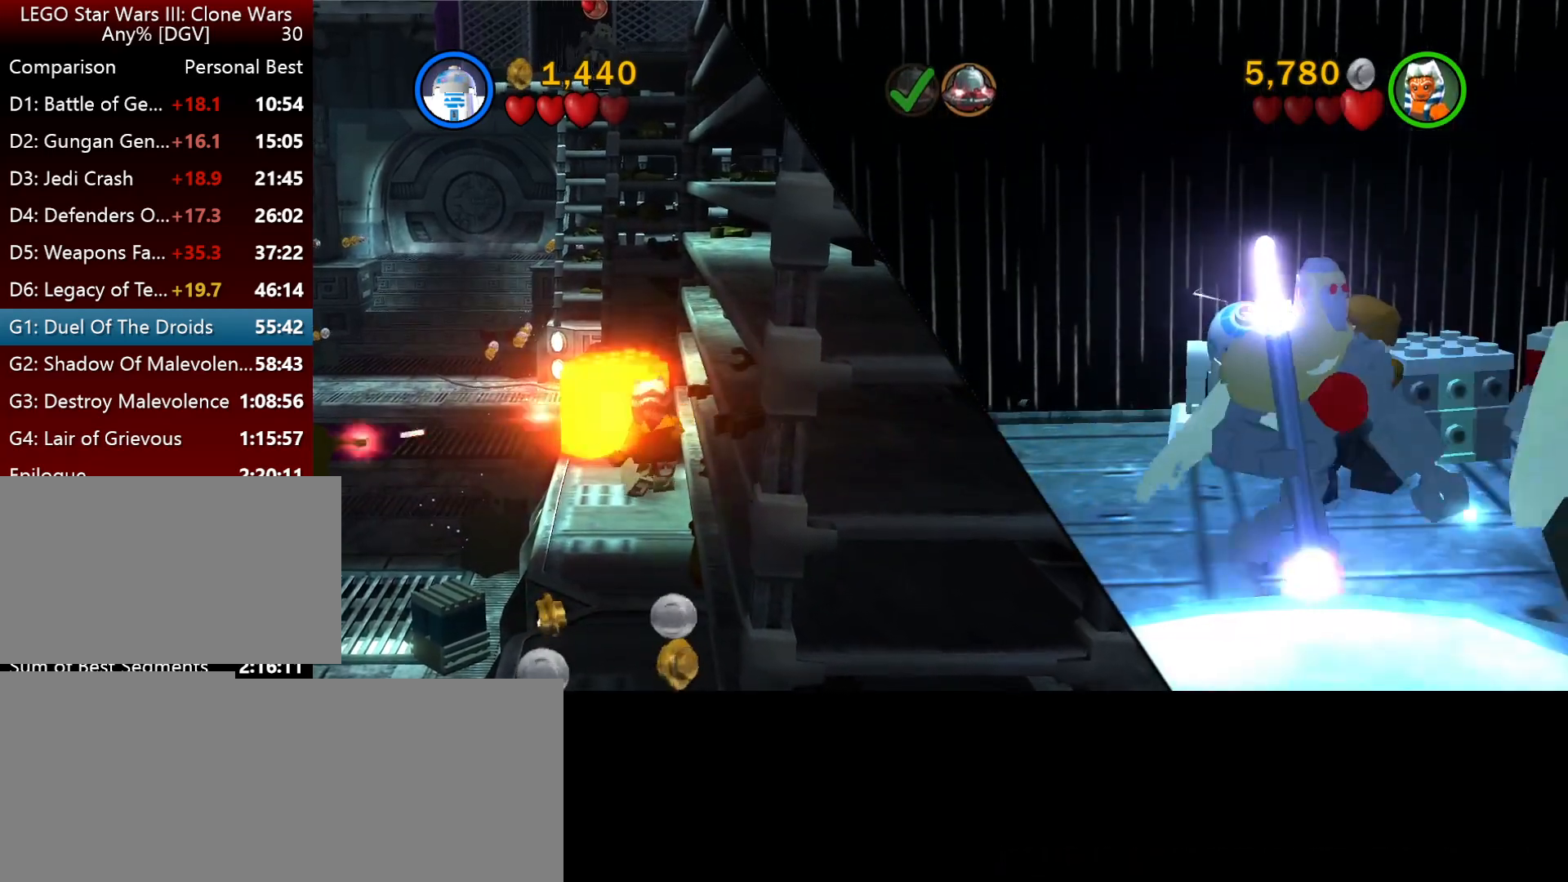
{"keys": [], "events": [[50, "p", "down"], [150, "p", "up"], [250, "p", "down"], [334, "p", "up"], [434, "p", "down"], [500, "p", "up"]]}
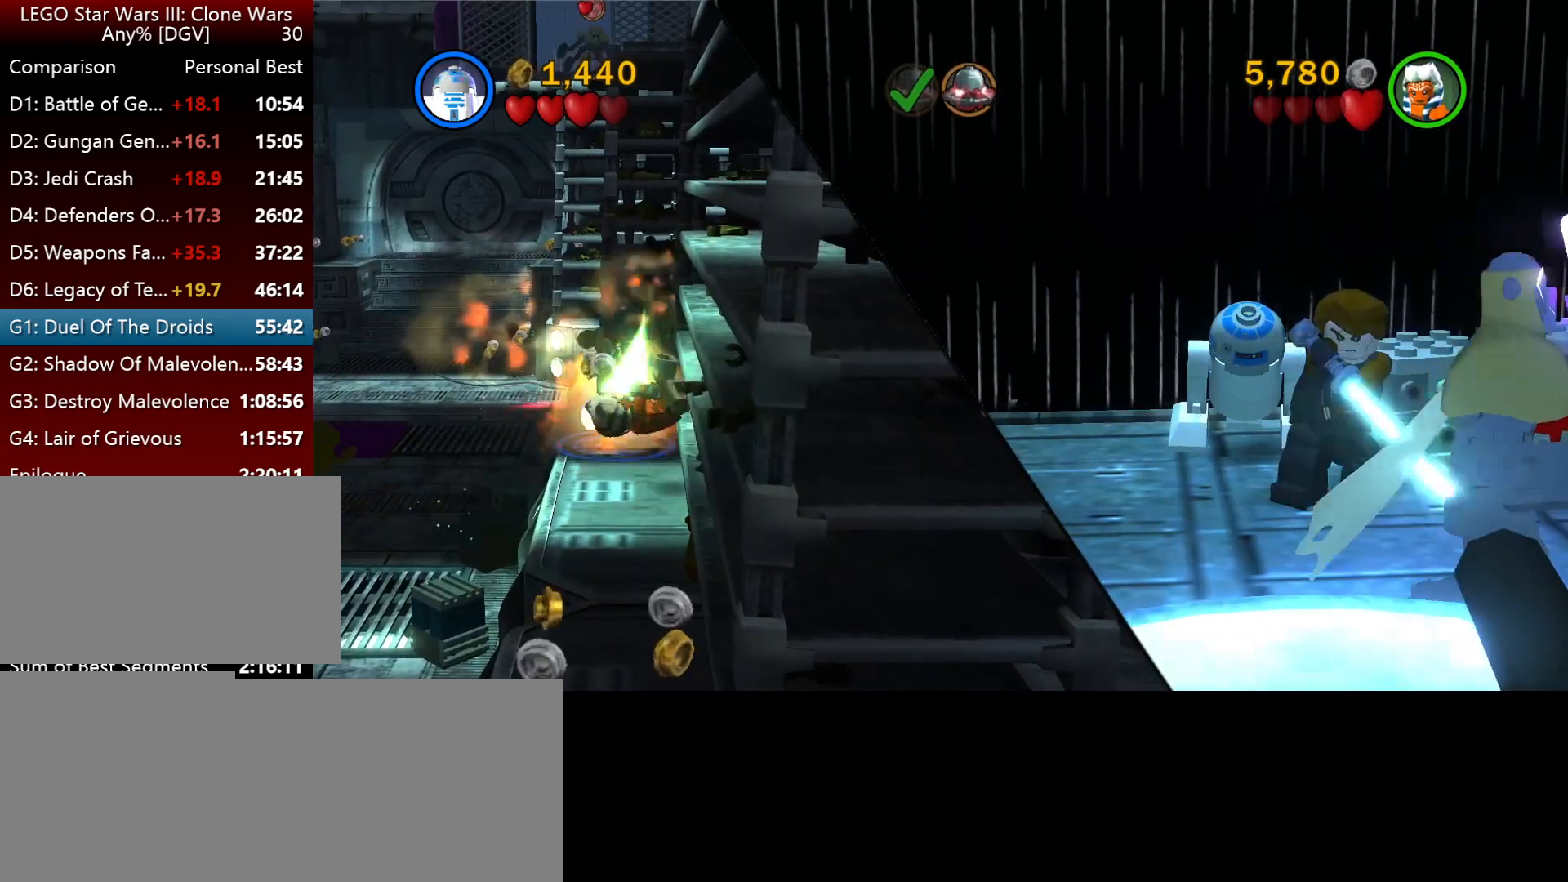
{"keys": ["p"], "events": [[100, "p", "down"], [167, "p", "up"], [267, "p", "down"], [367, "p", "up"], [467, "p", "down"]]}
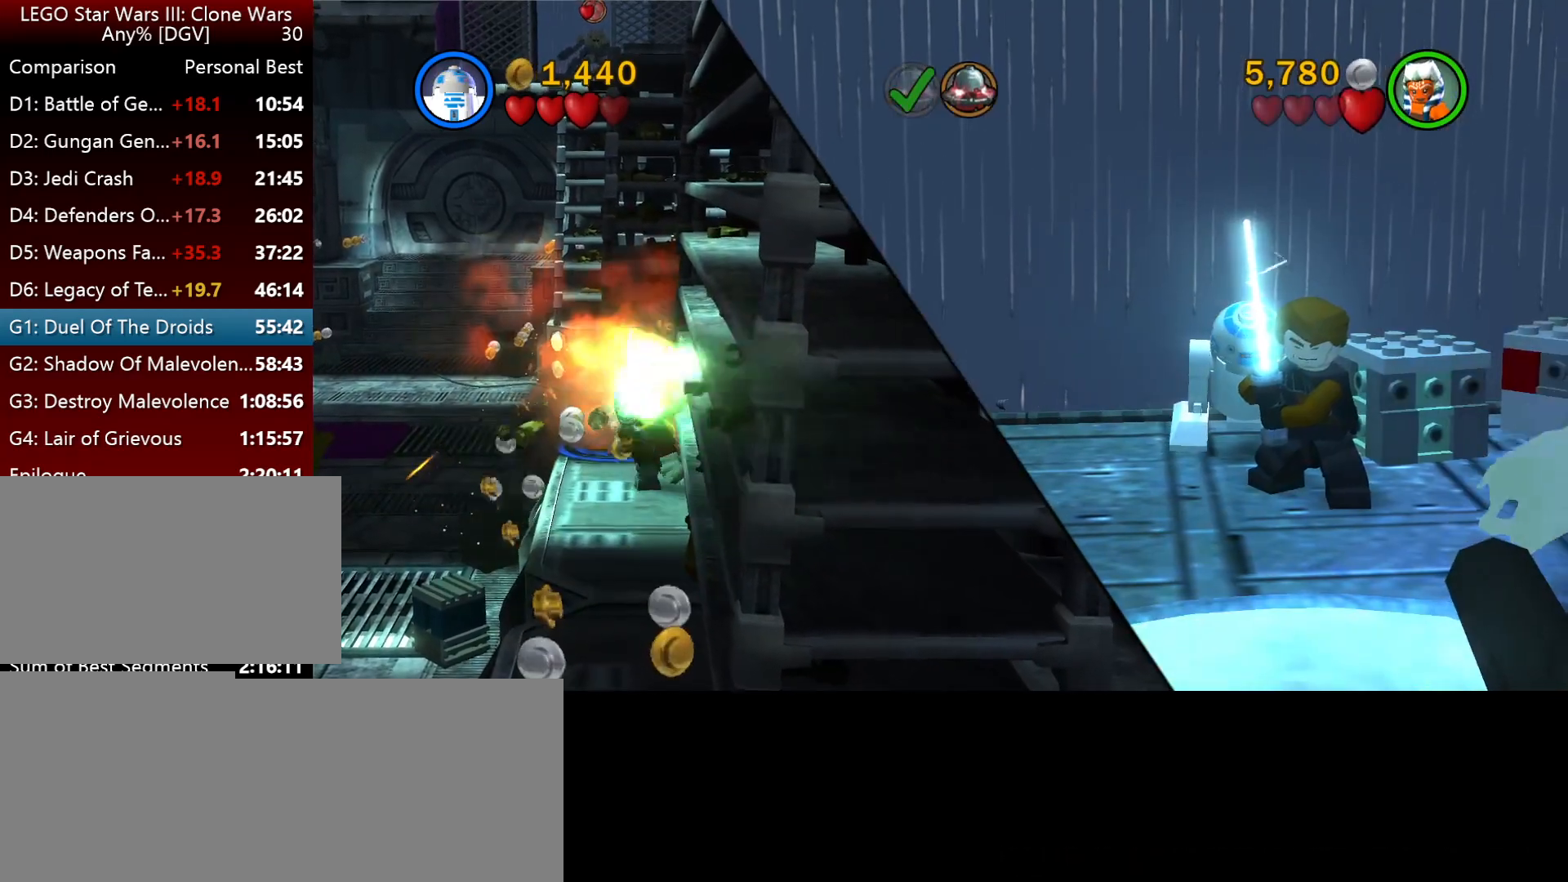
{"keys": [], "events": [[34, "p", "up"], [200, "p", "down"], [234, "p", "up"]]}
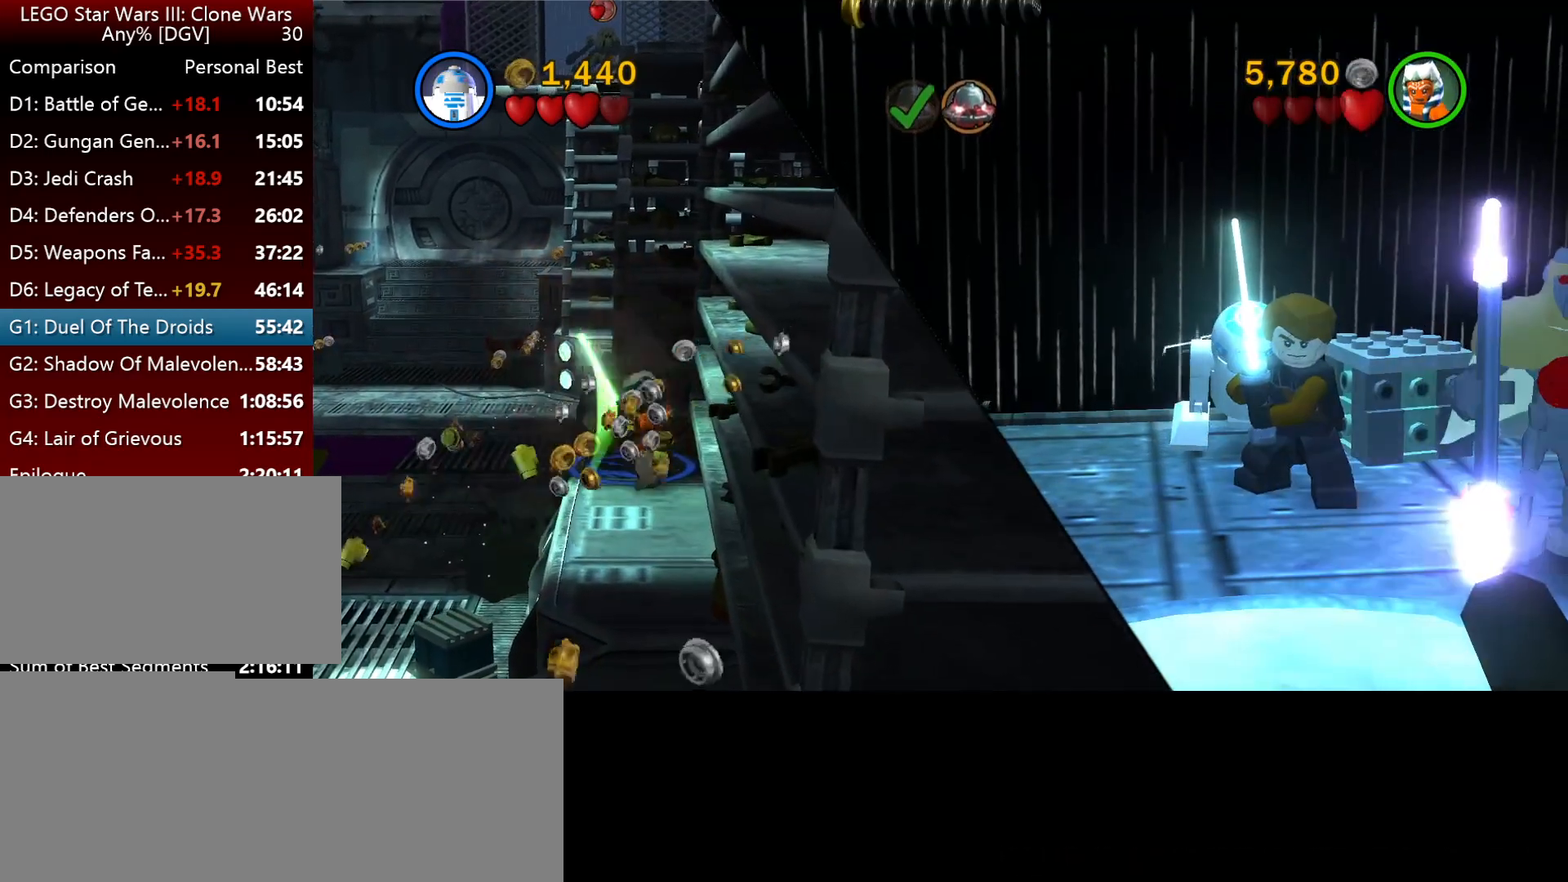
{"keys": ["o"], "events": [[267, "o", "down"], [367, "o", "up"], [467, "o", "down"]]}
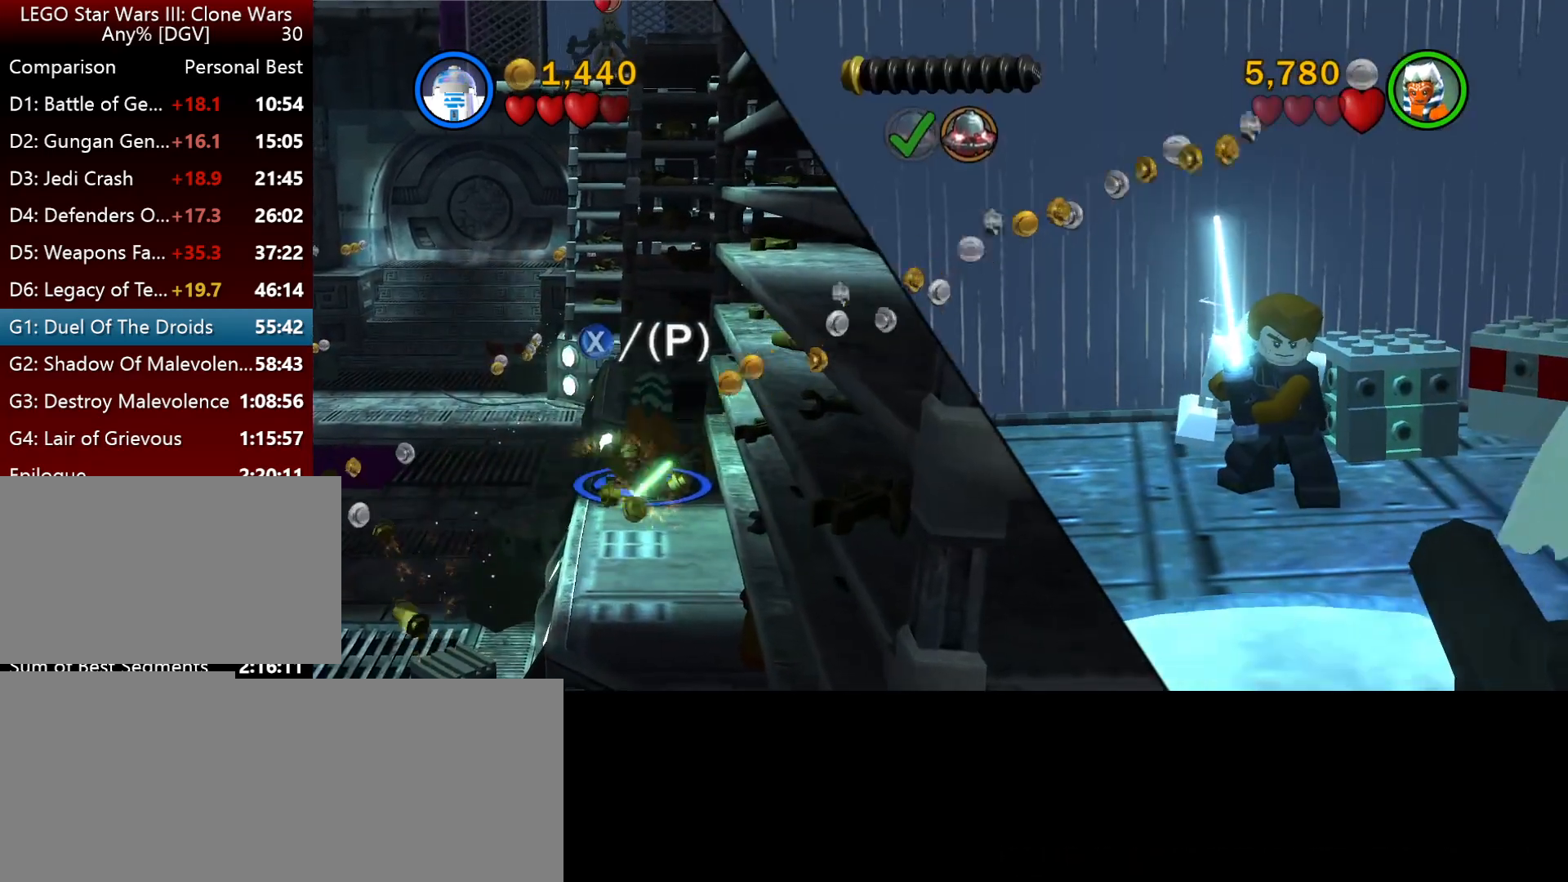
{"keys": [], "events": [[67, "o", "up"], [167, "o", "down"], [267, "o", "up"]]}